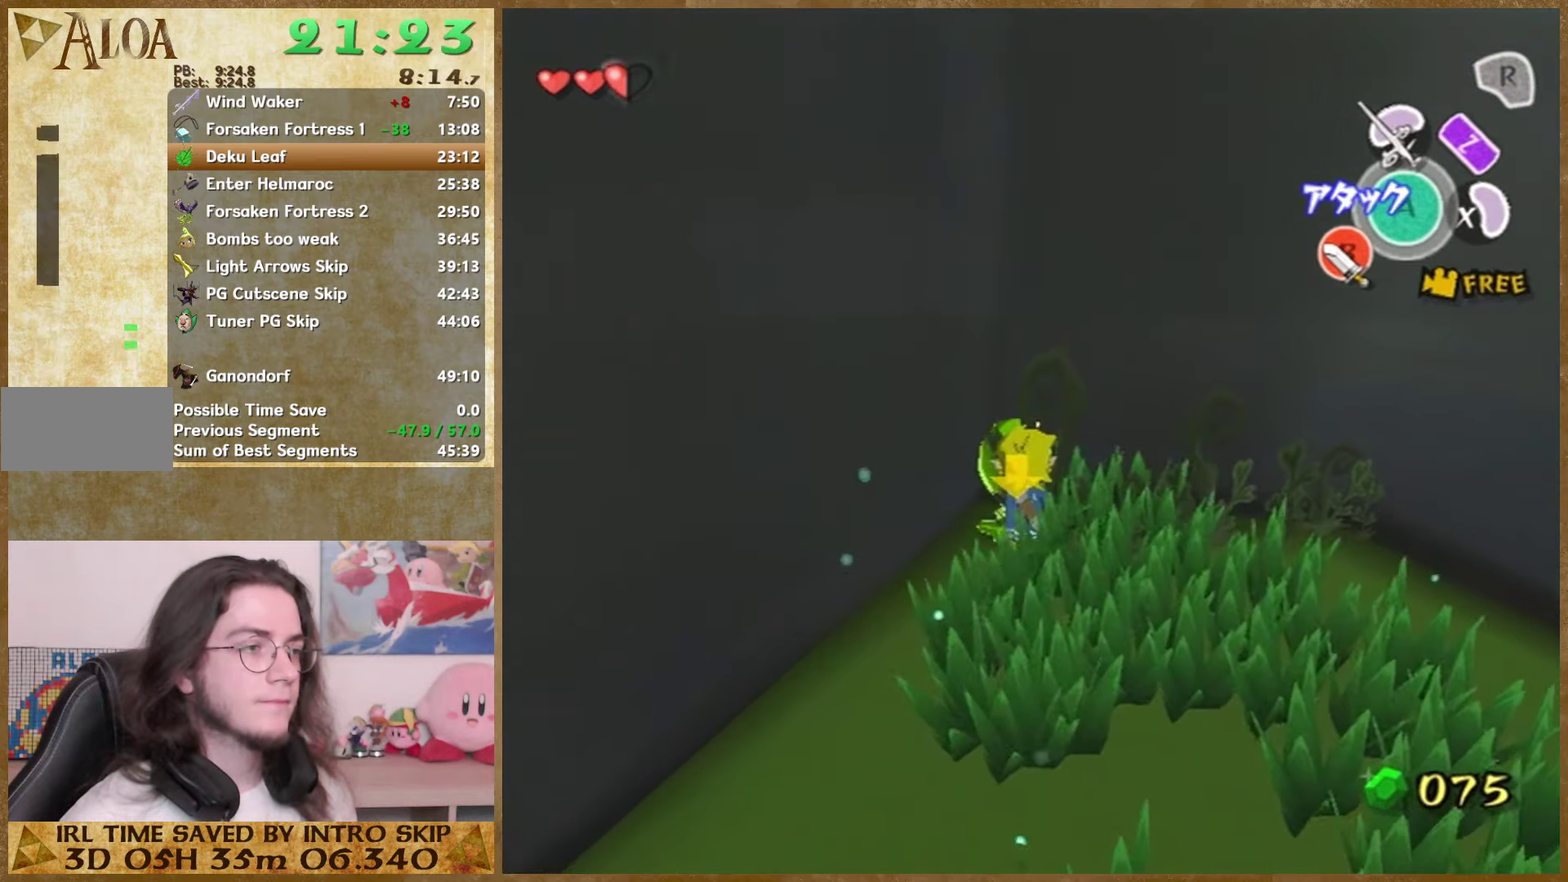
Gameplay with a controller (Nintendo layout); each line is a JSON object with the inputs held at the frame after it. Not read: L1 L3 R1 R3.
{"buttons": [], "left_stick": "center", "right_stick": "center"}
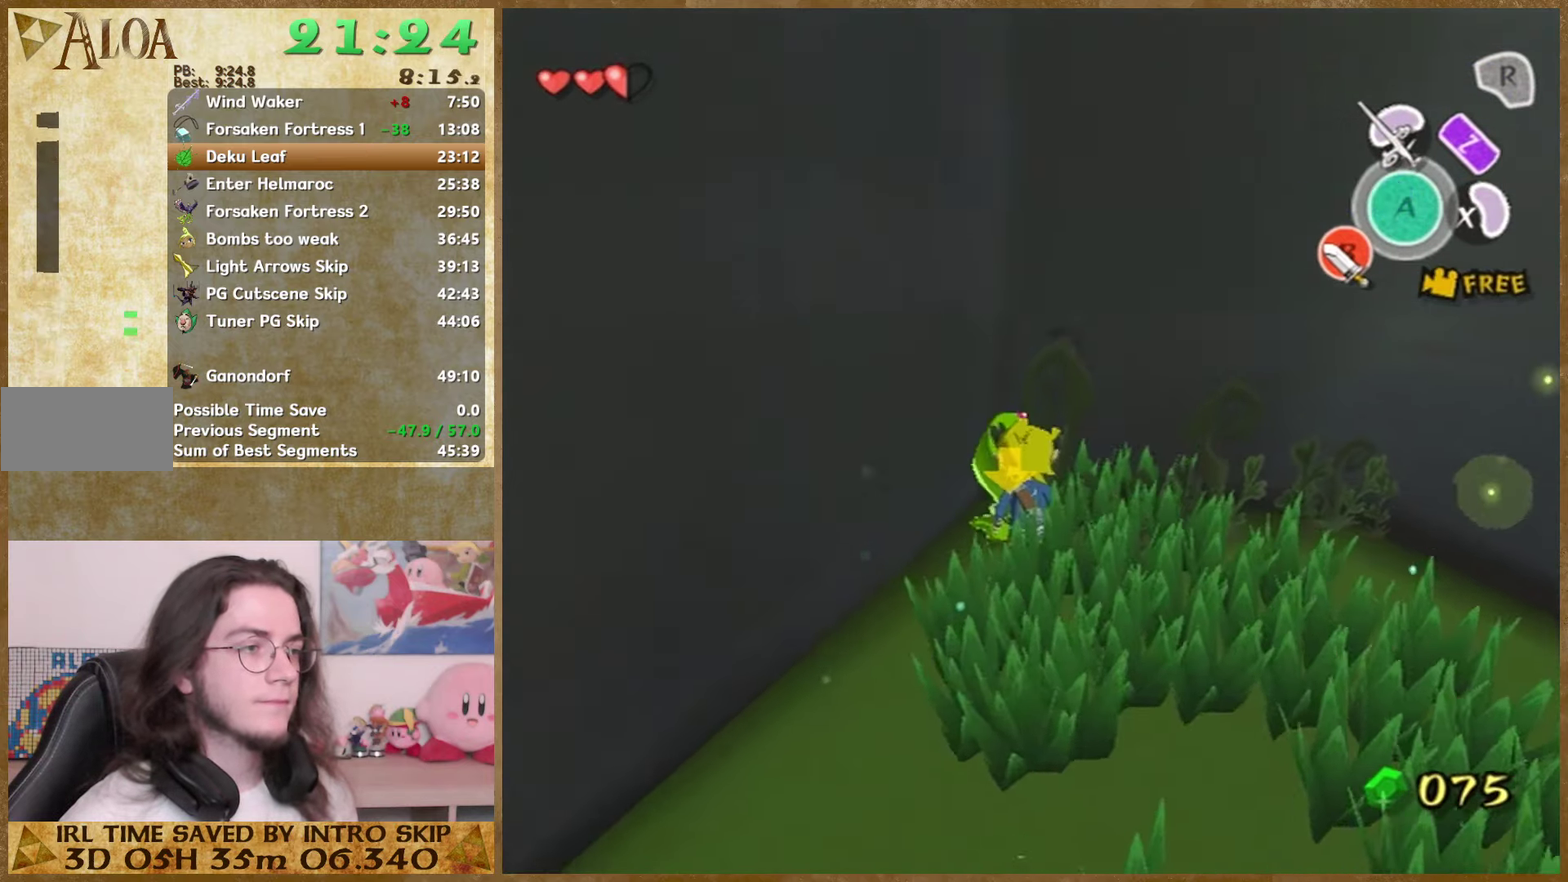
{"buttons": [], "left_stick": "up-left", "right_stick": "center"}
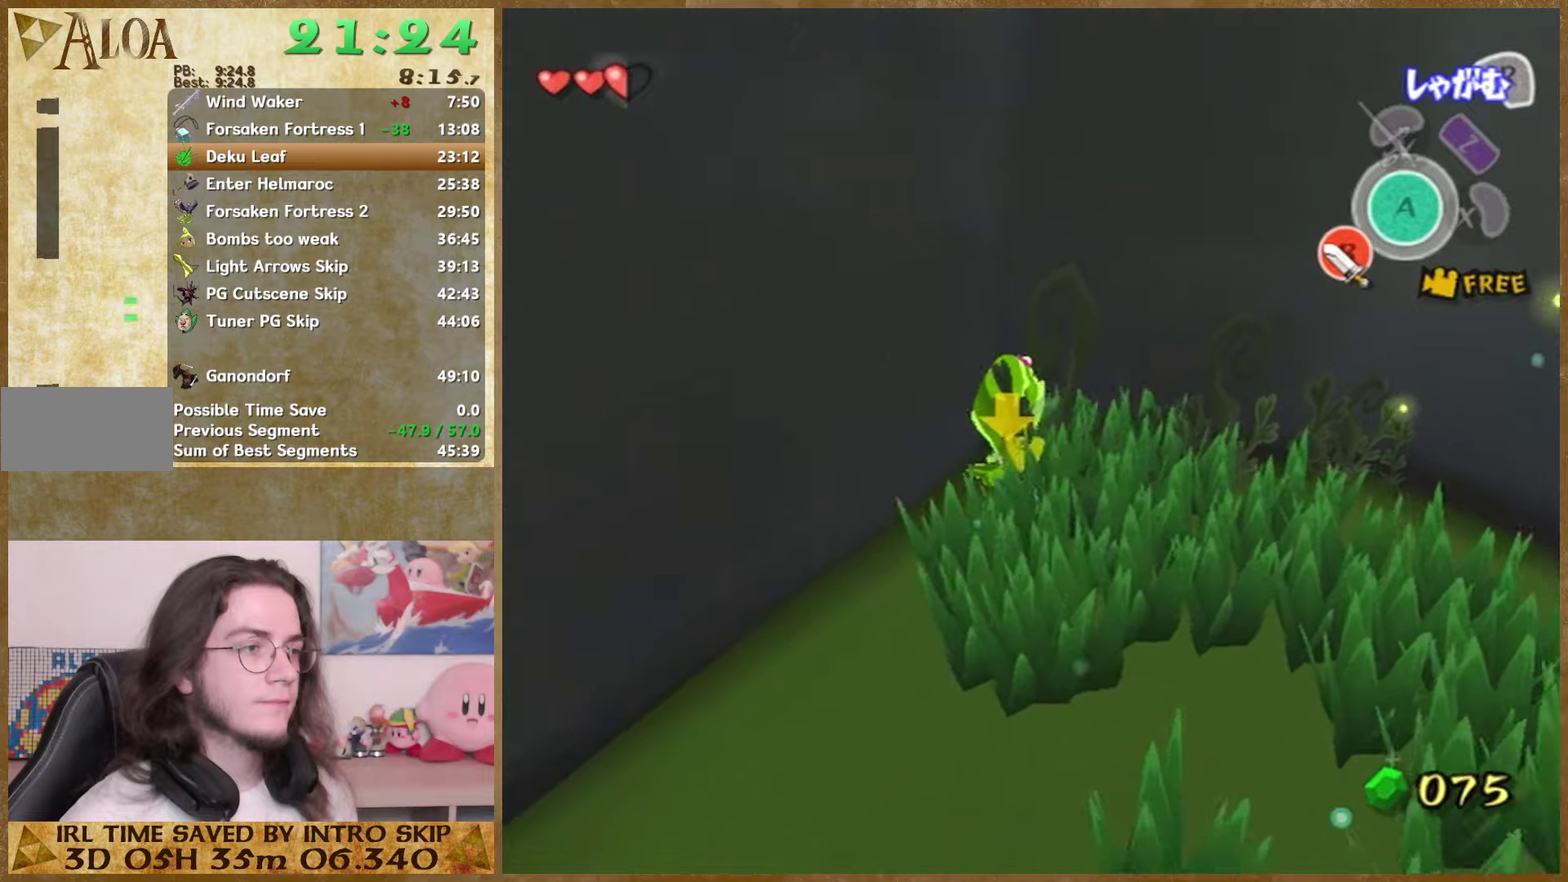
{"buttons": [], "left_stick": "up-left", "right_stick": "center"}
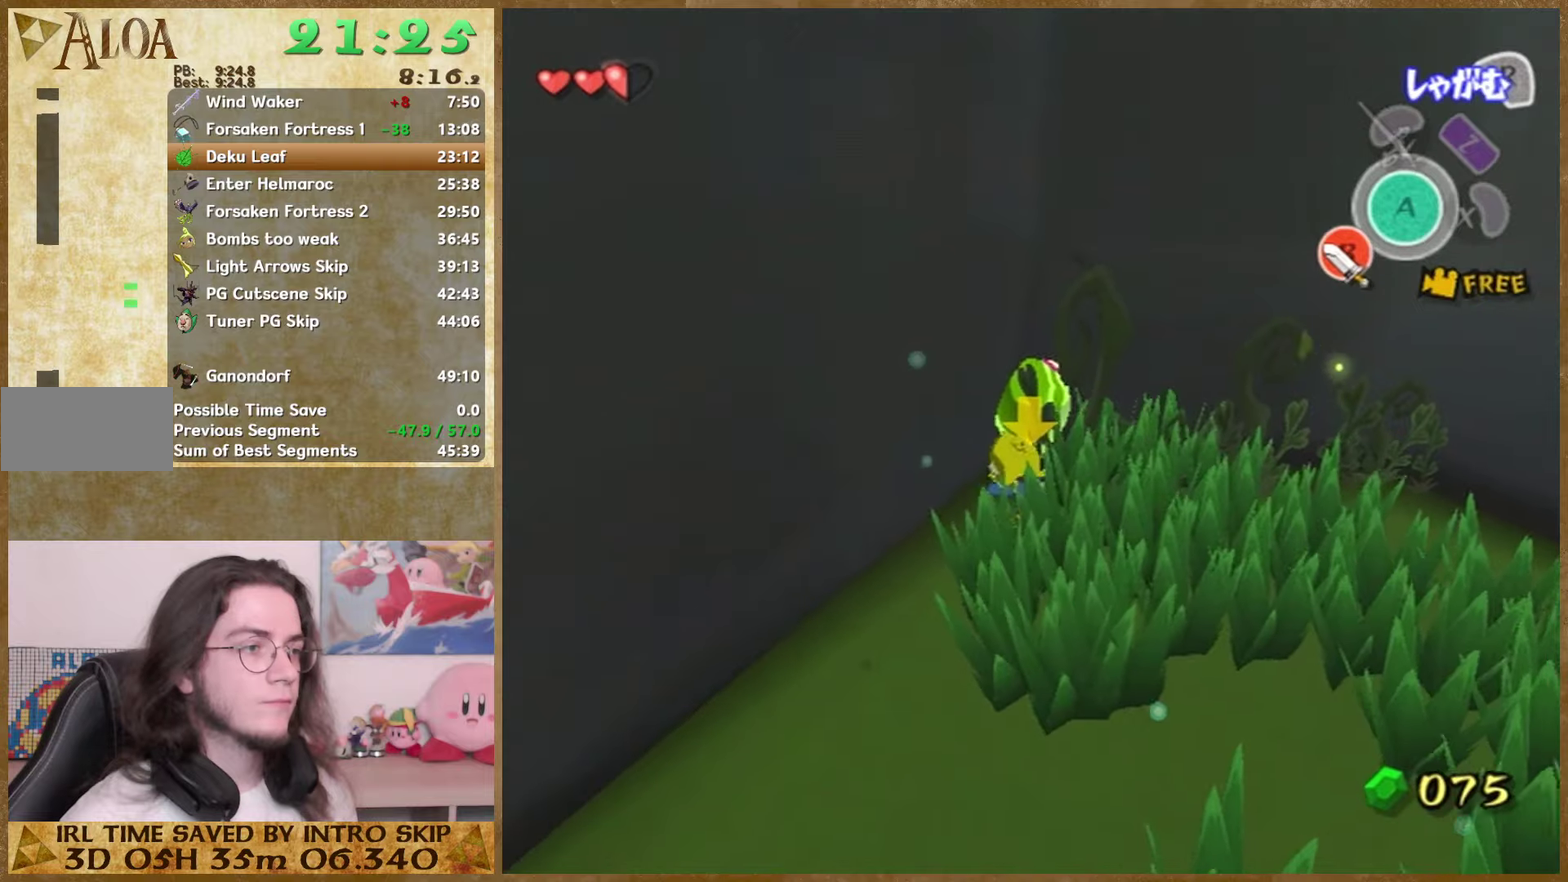
{"buttons": [], "left_stick": "up-right", "right_stick": "center"}
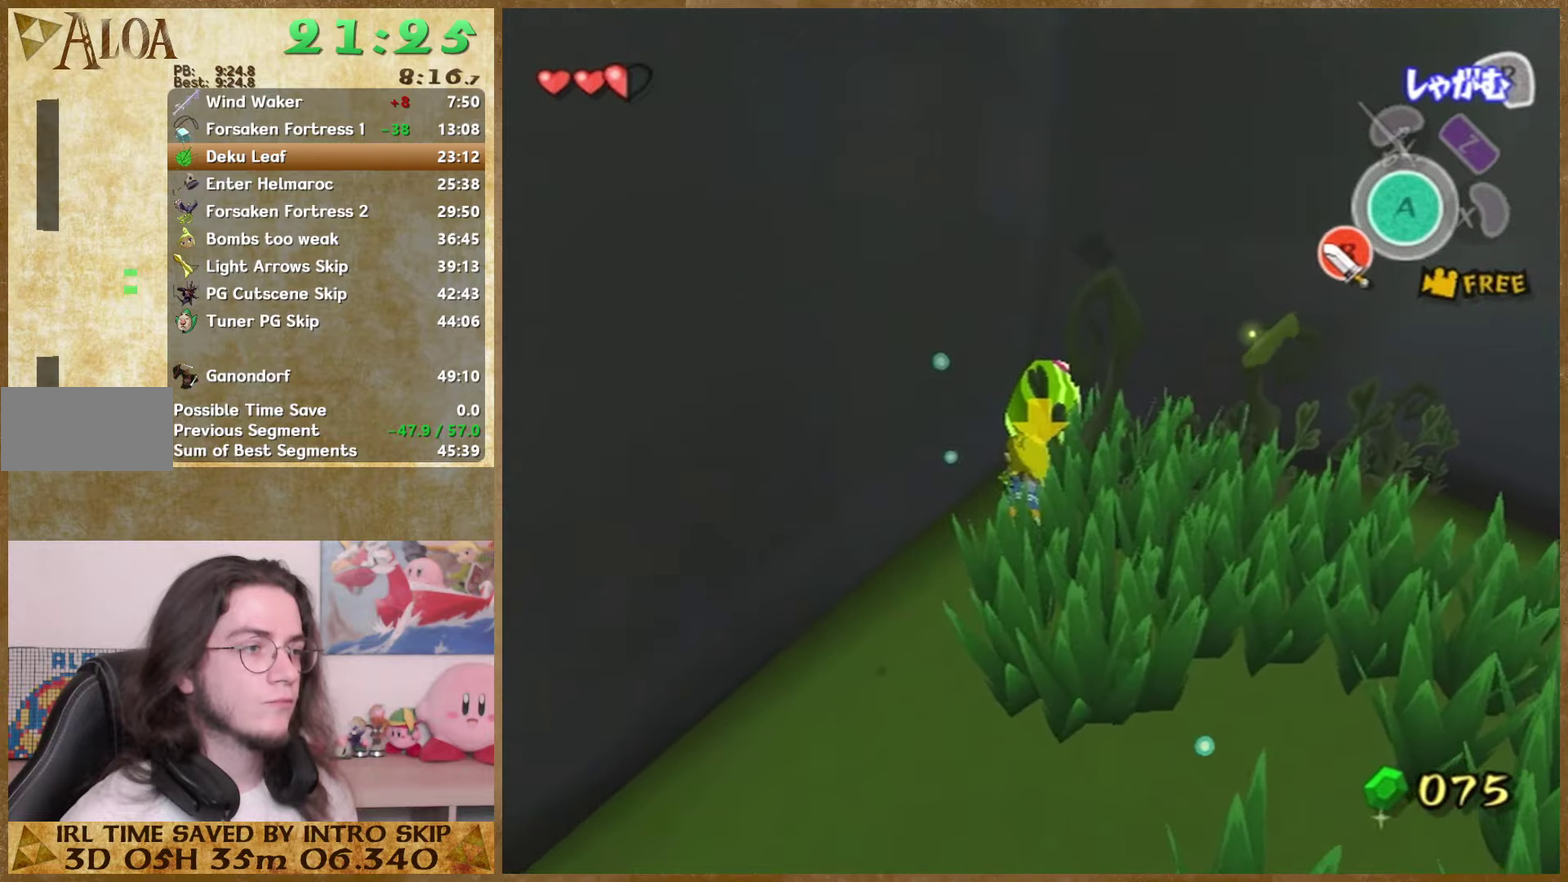
{"buttons": [], "left_stick": "up-right", "right_stick": "center"}
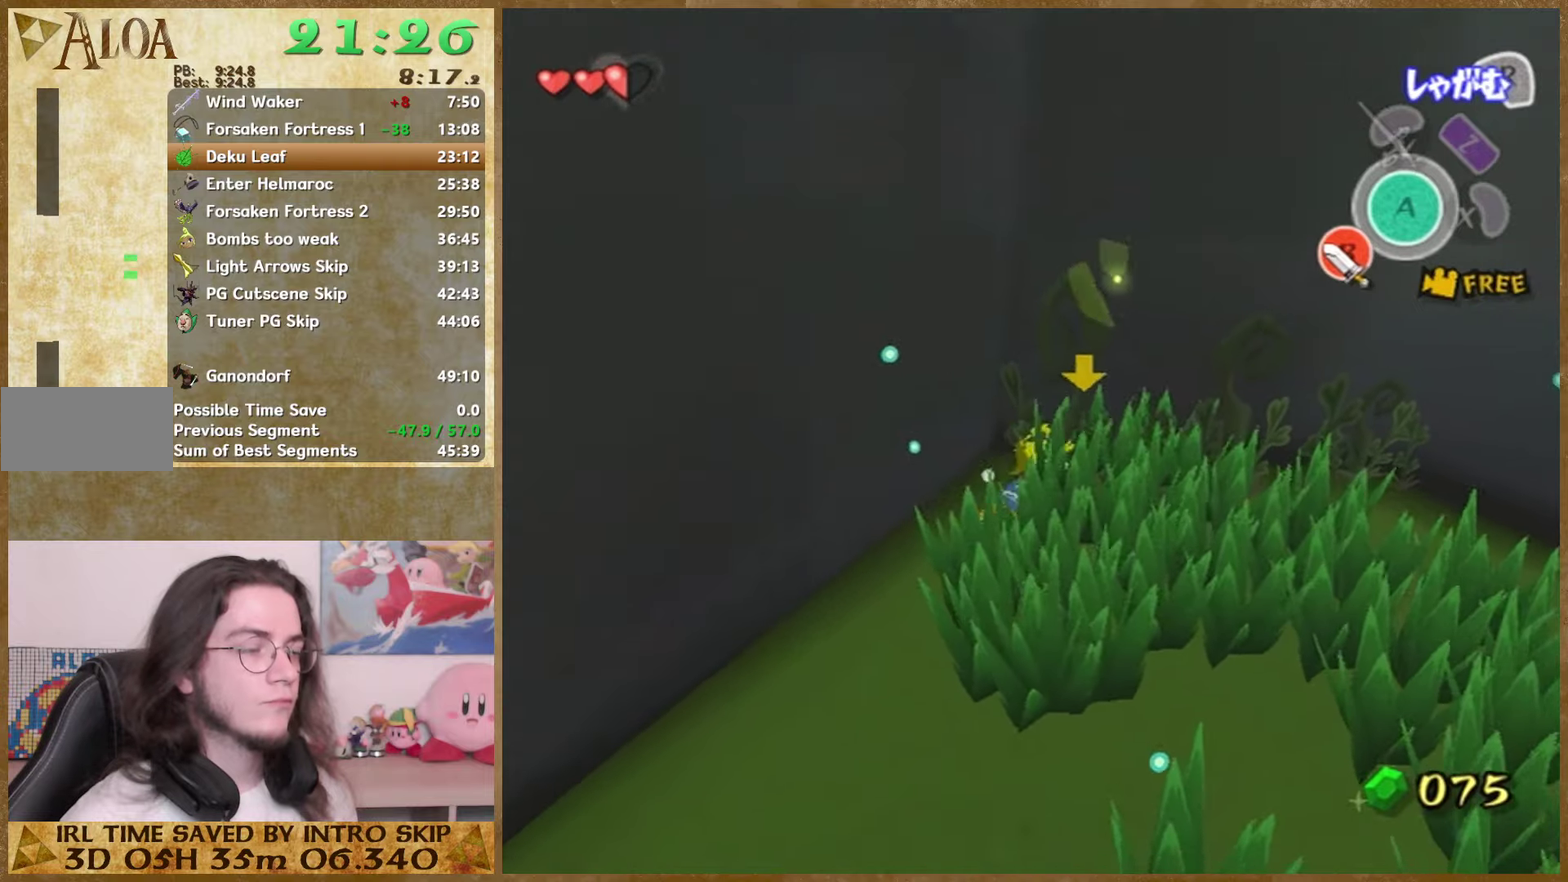
{"buttons": [], "left_stick": "right", "right_stick": "center"}
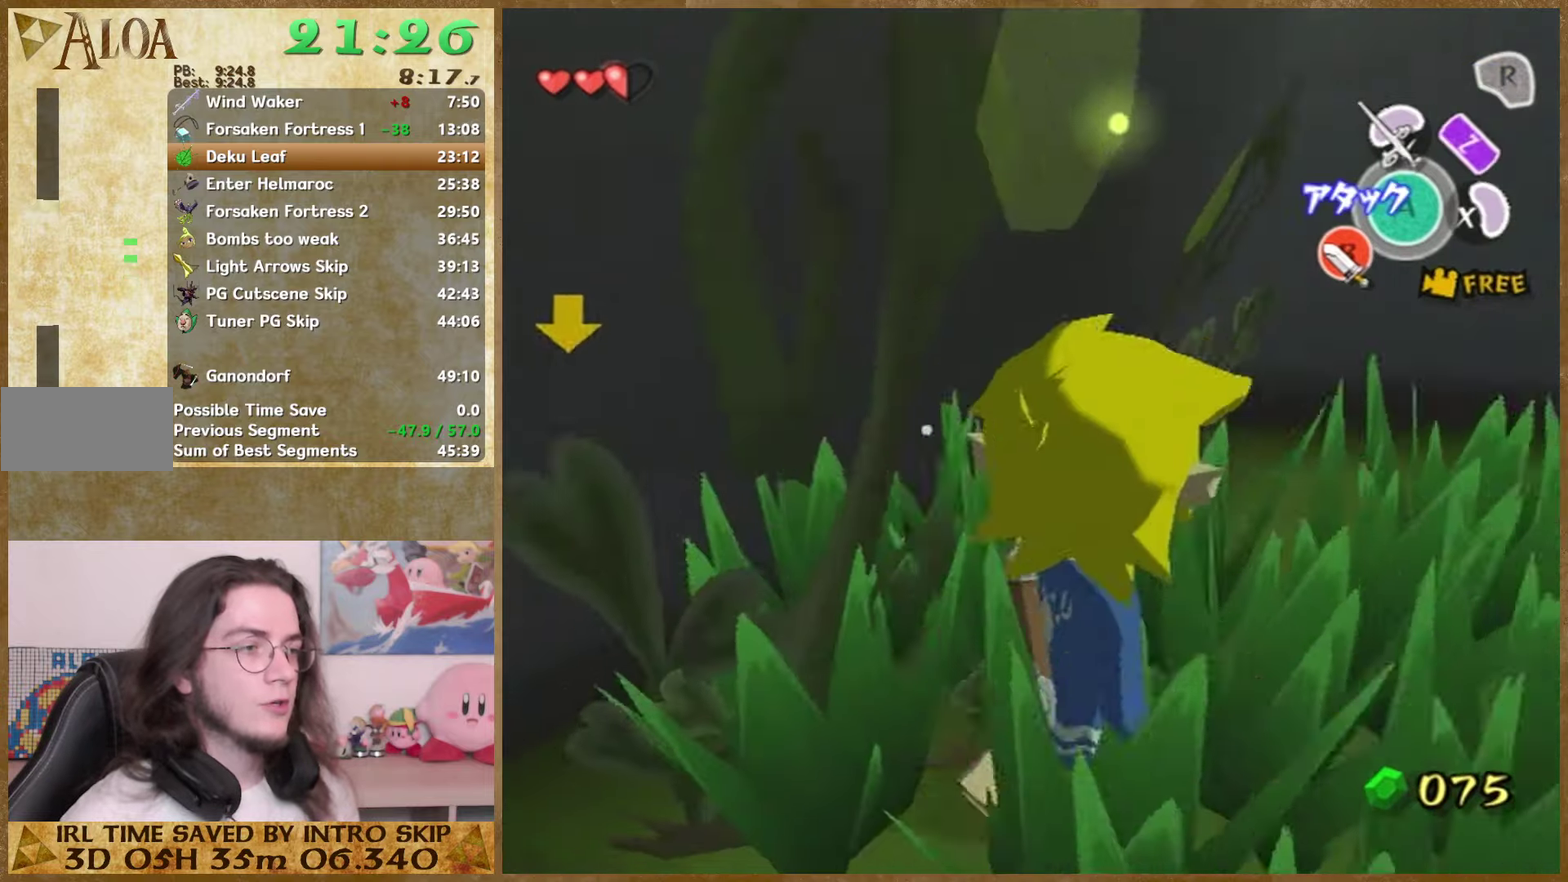
{"buttons": [], "left_stick": "right", "right_stick": "left"}
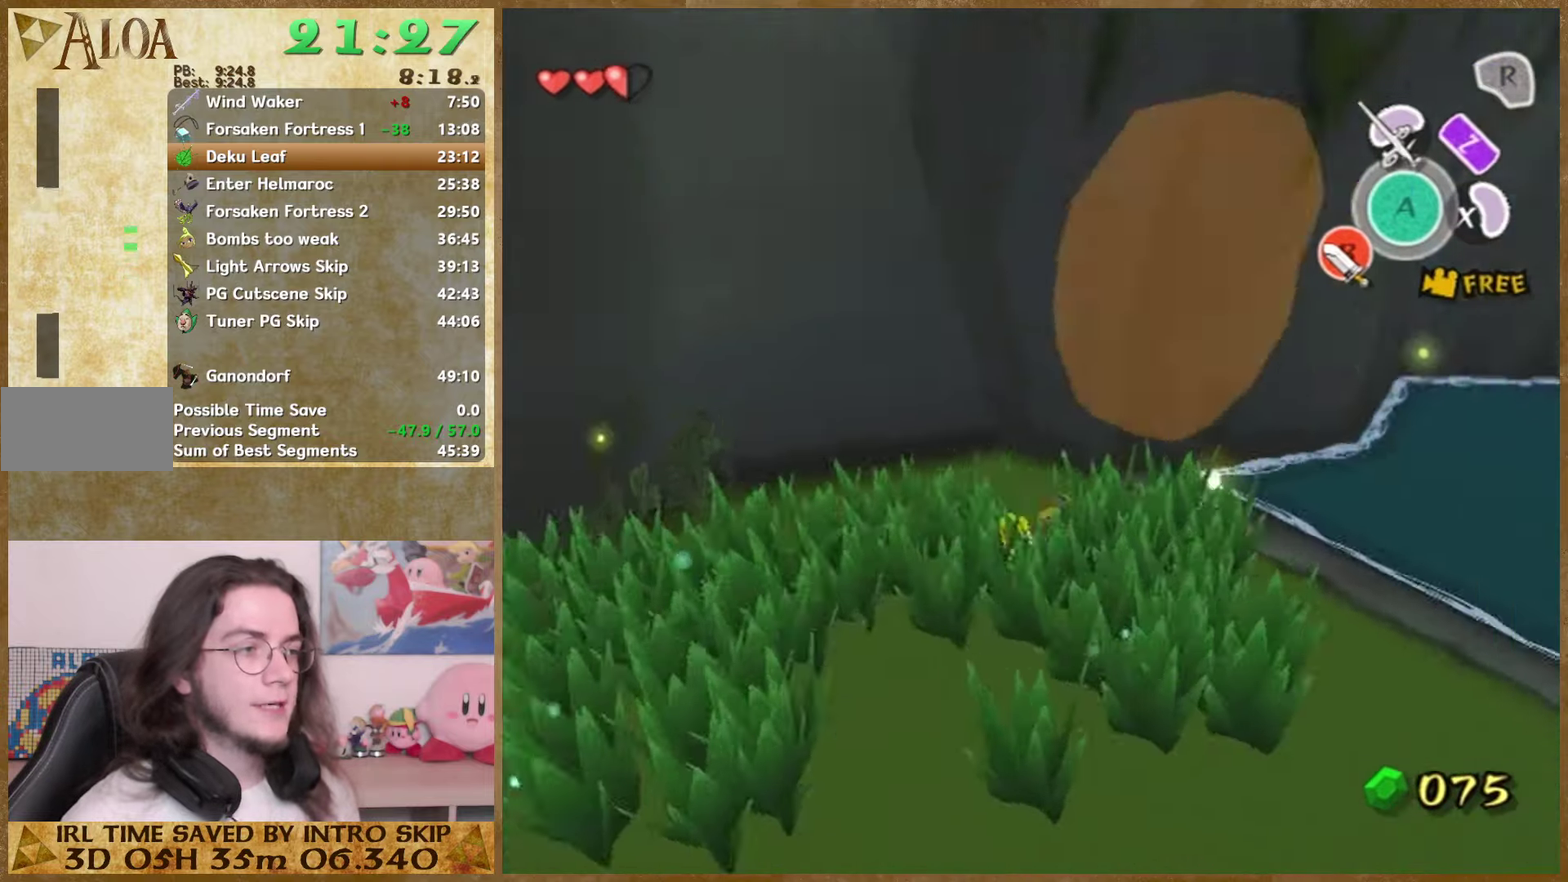
{"buttons": [], "left_stick": "up-right", "right_stick": "center"}
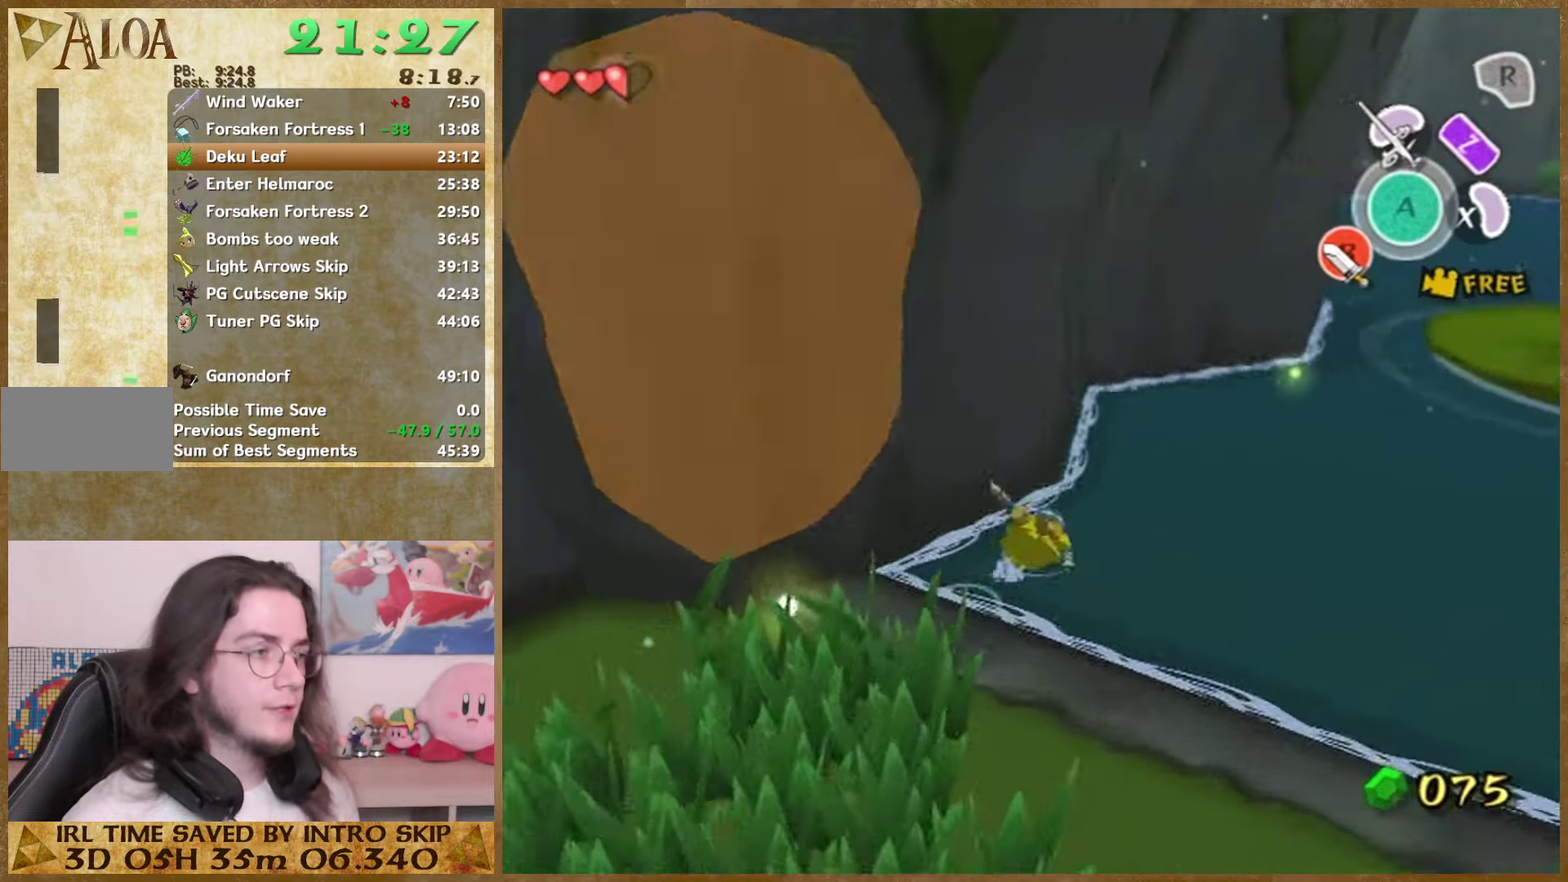
{"buttons": [], "left_stick": "up-right", "right_stick": "center"}
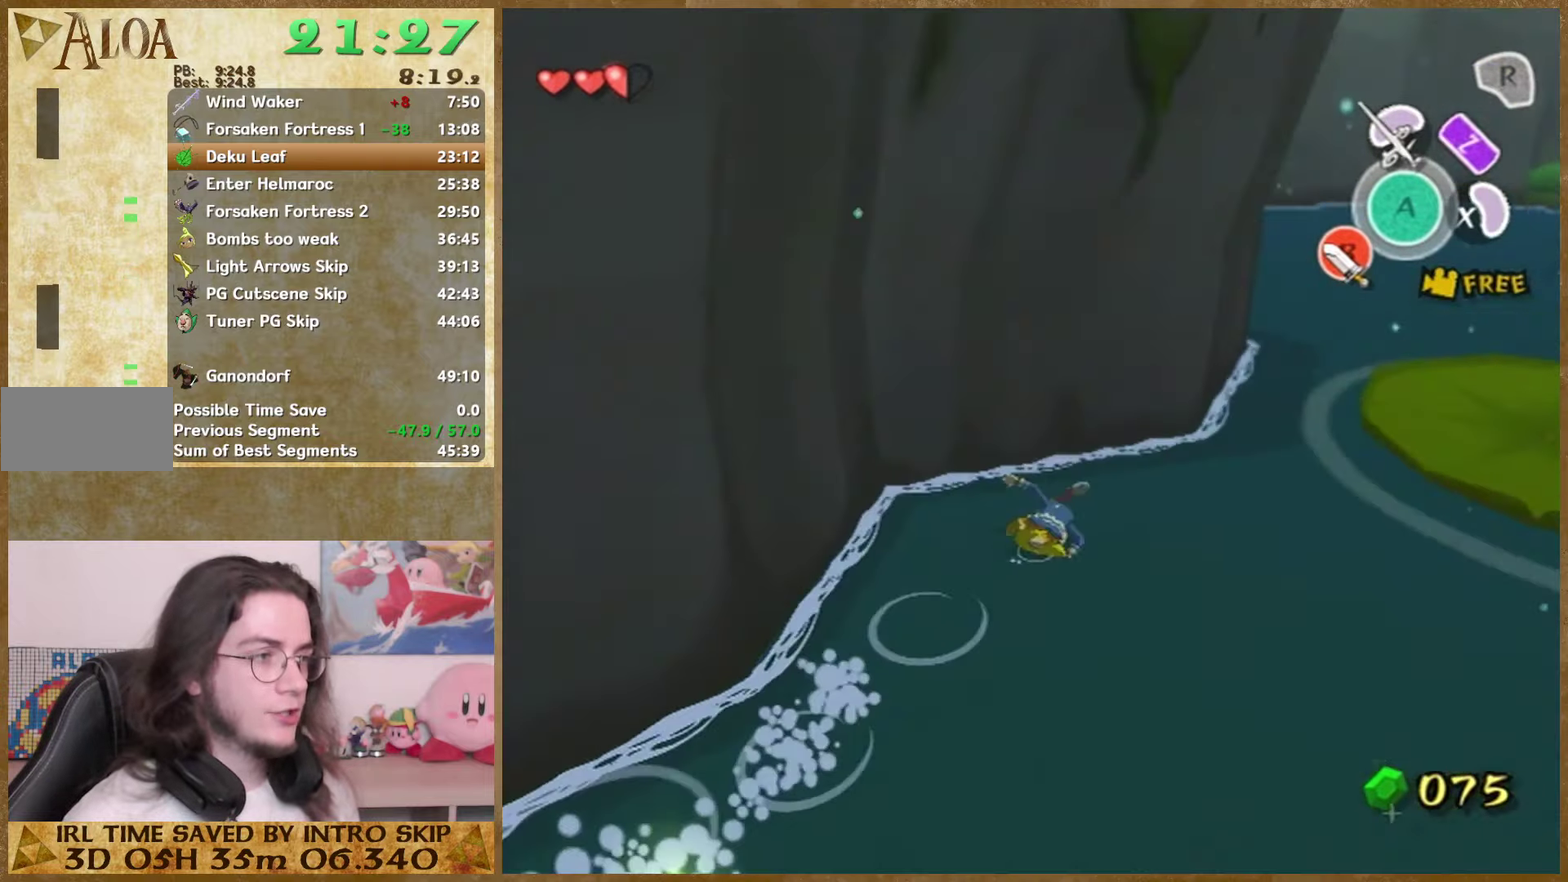
{"buttons": [], "left_stick": "up", "right_stick": "center"}
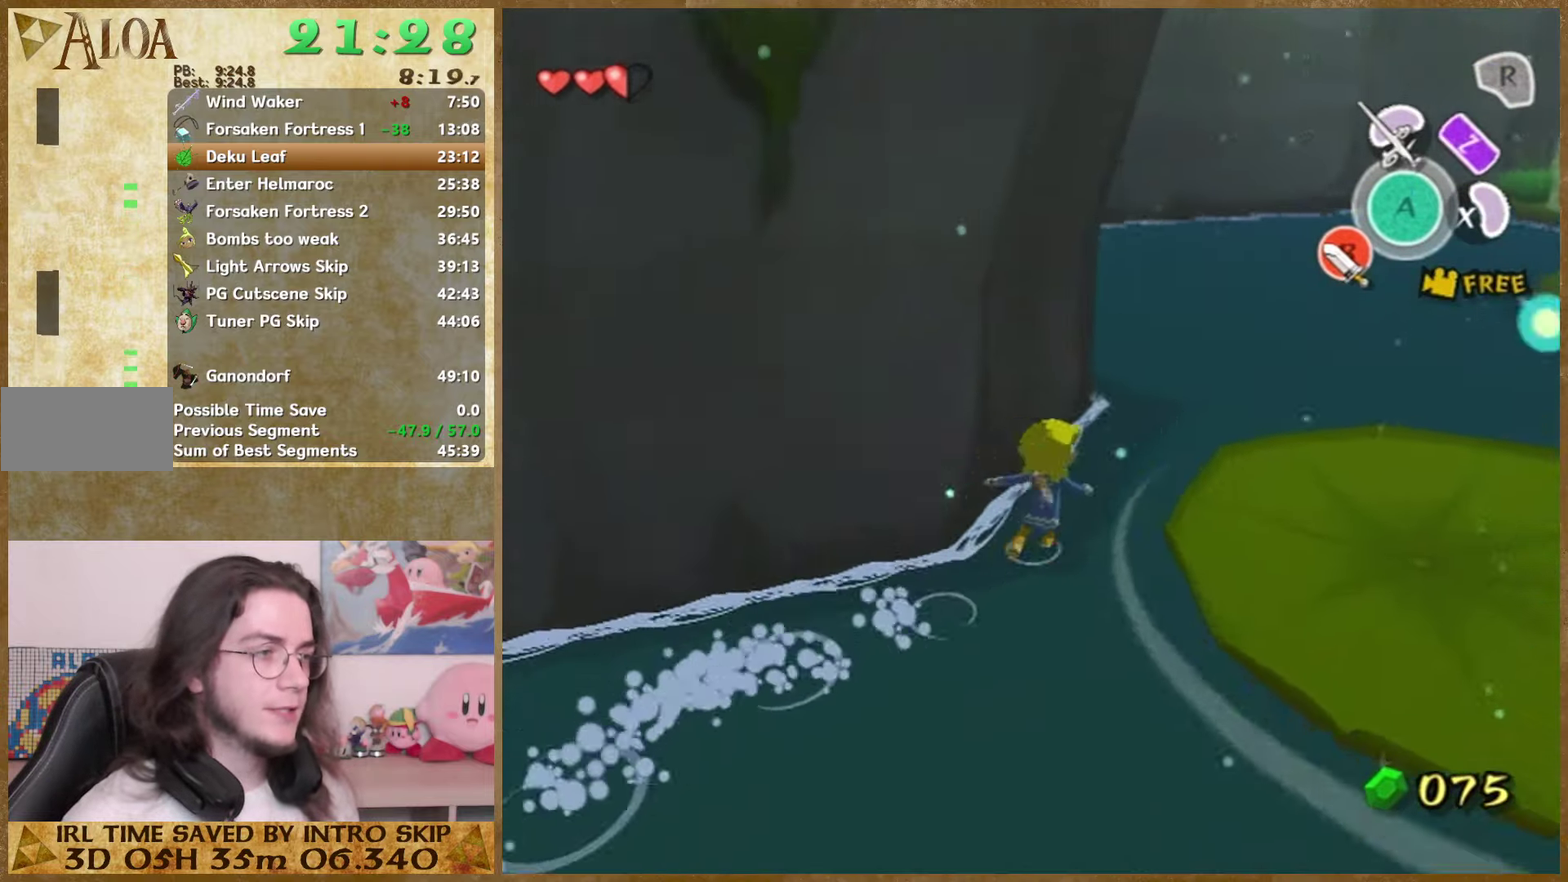
{"buttons": ["A"], "left_stick": "up", "right_stick": "center"}
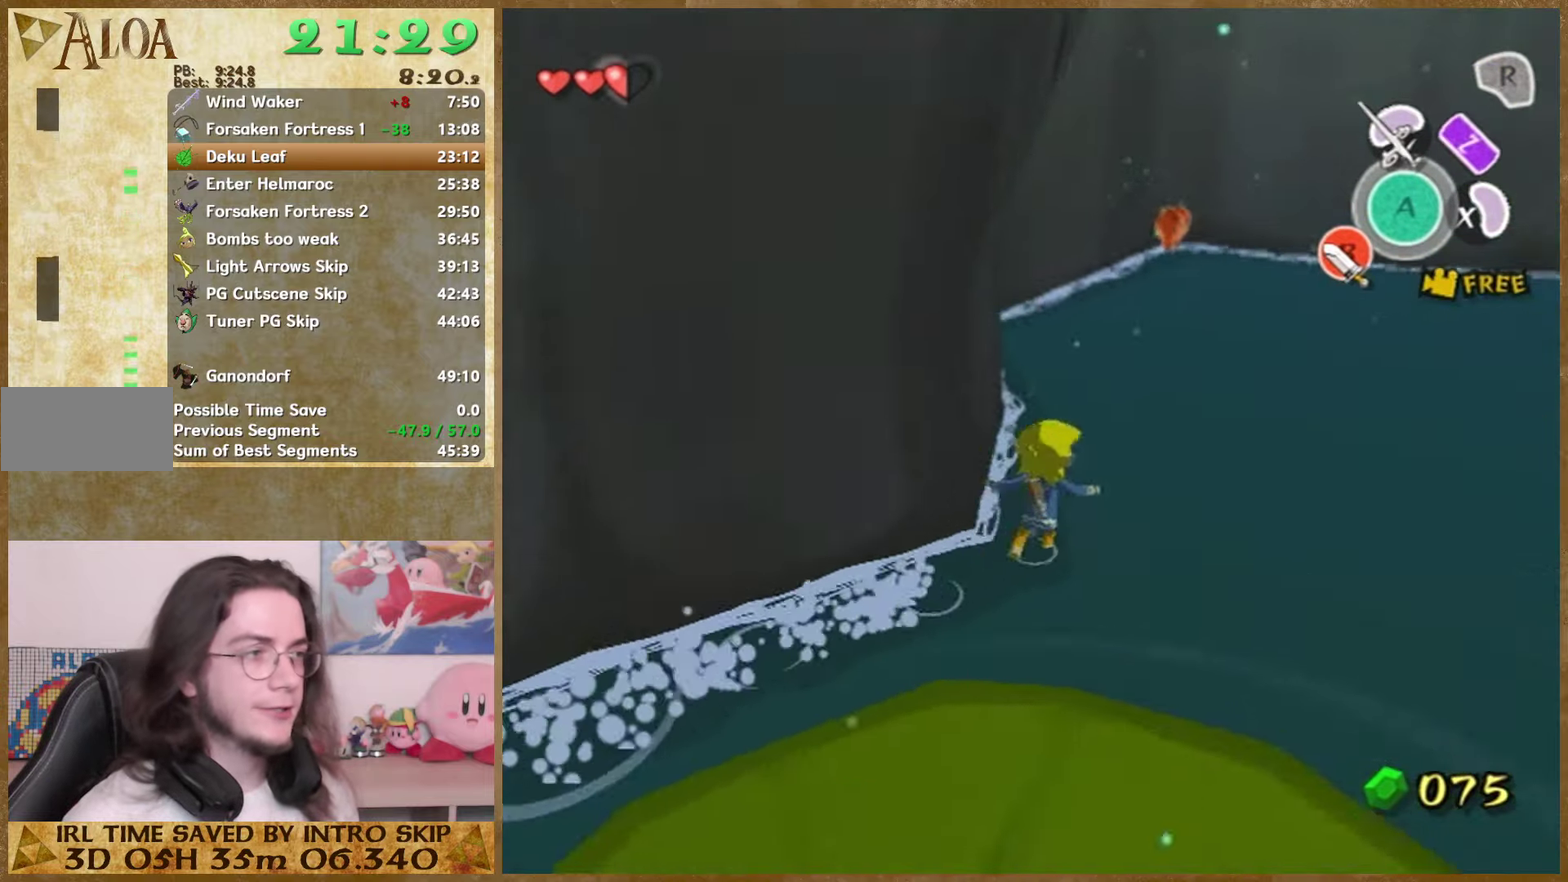
{"buttons": ["A"], "left_stick": "up-right", "right_stick": "center"}
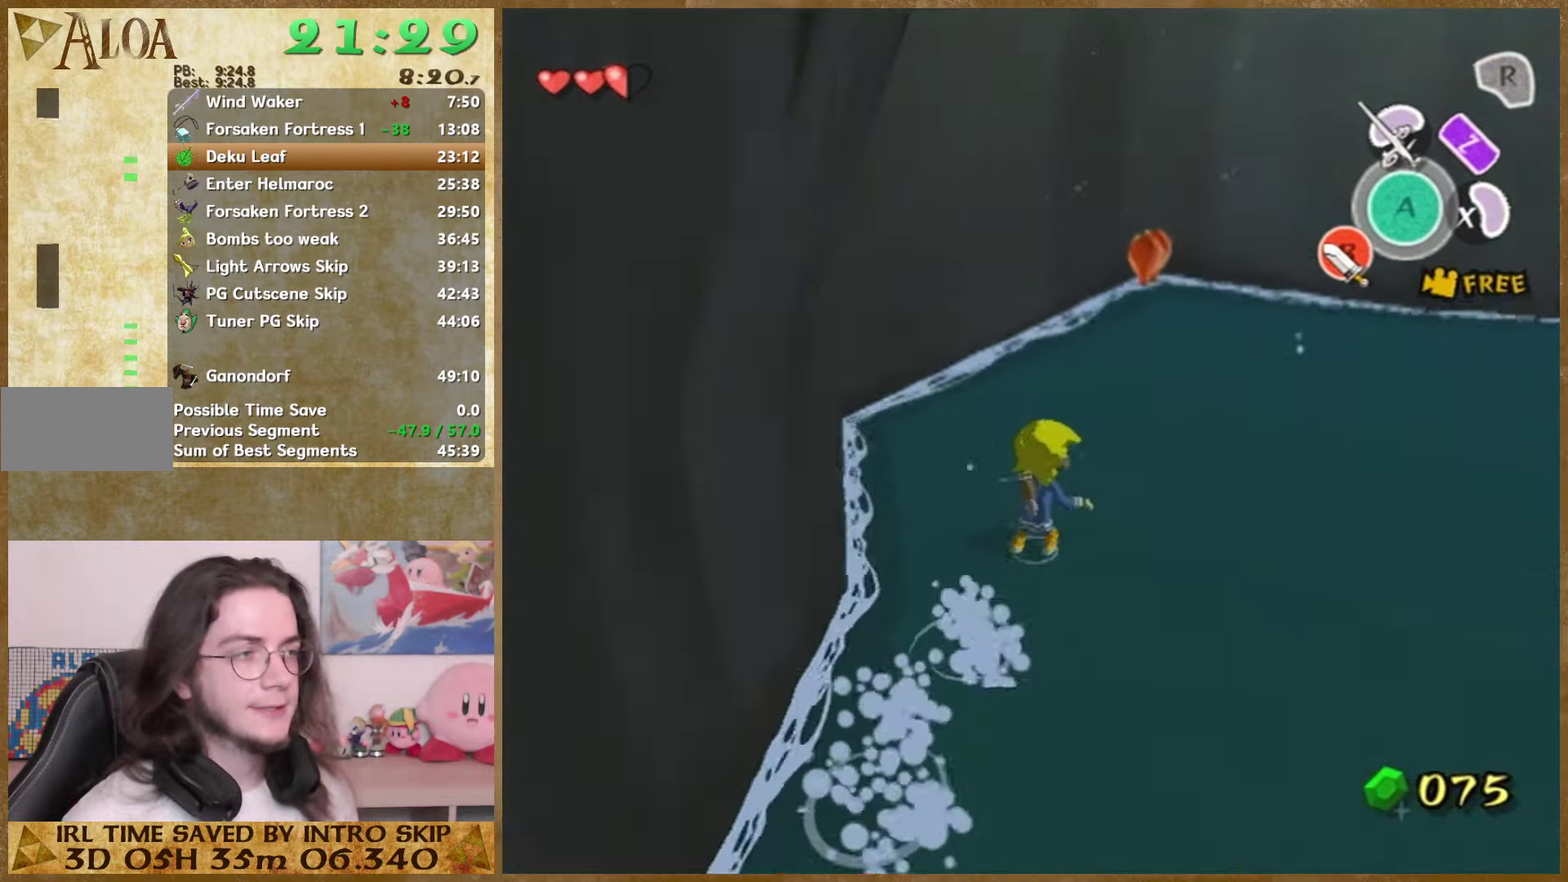
{"buttons": [], "left_stick": "up-right", "right_stick": "center"}
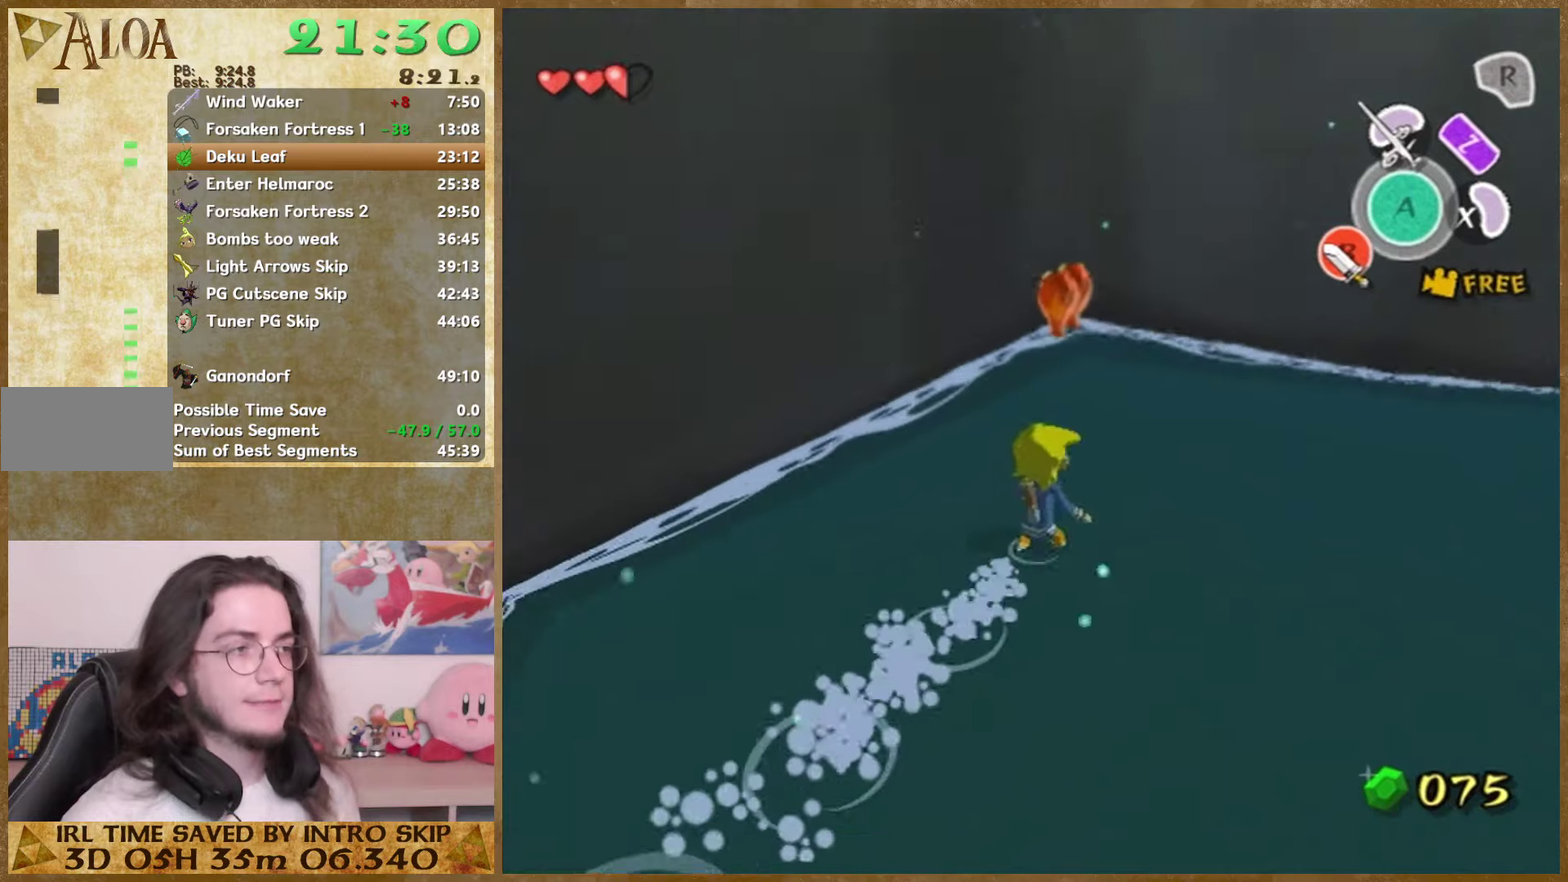
{"buttons": [], "left_stick": "up-right", "right_stick": "right"}
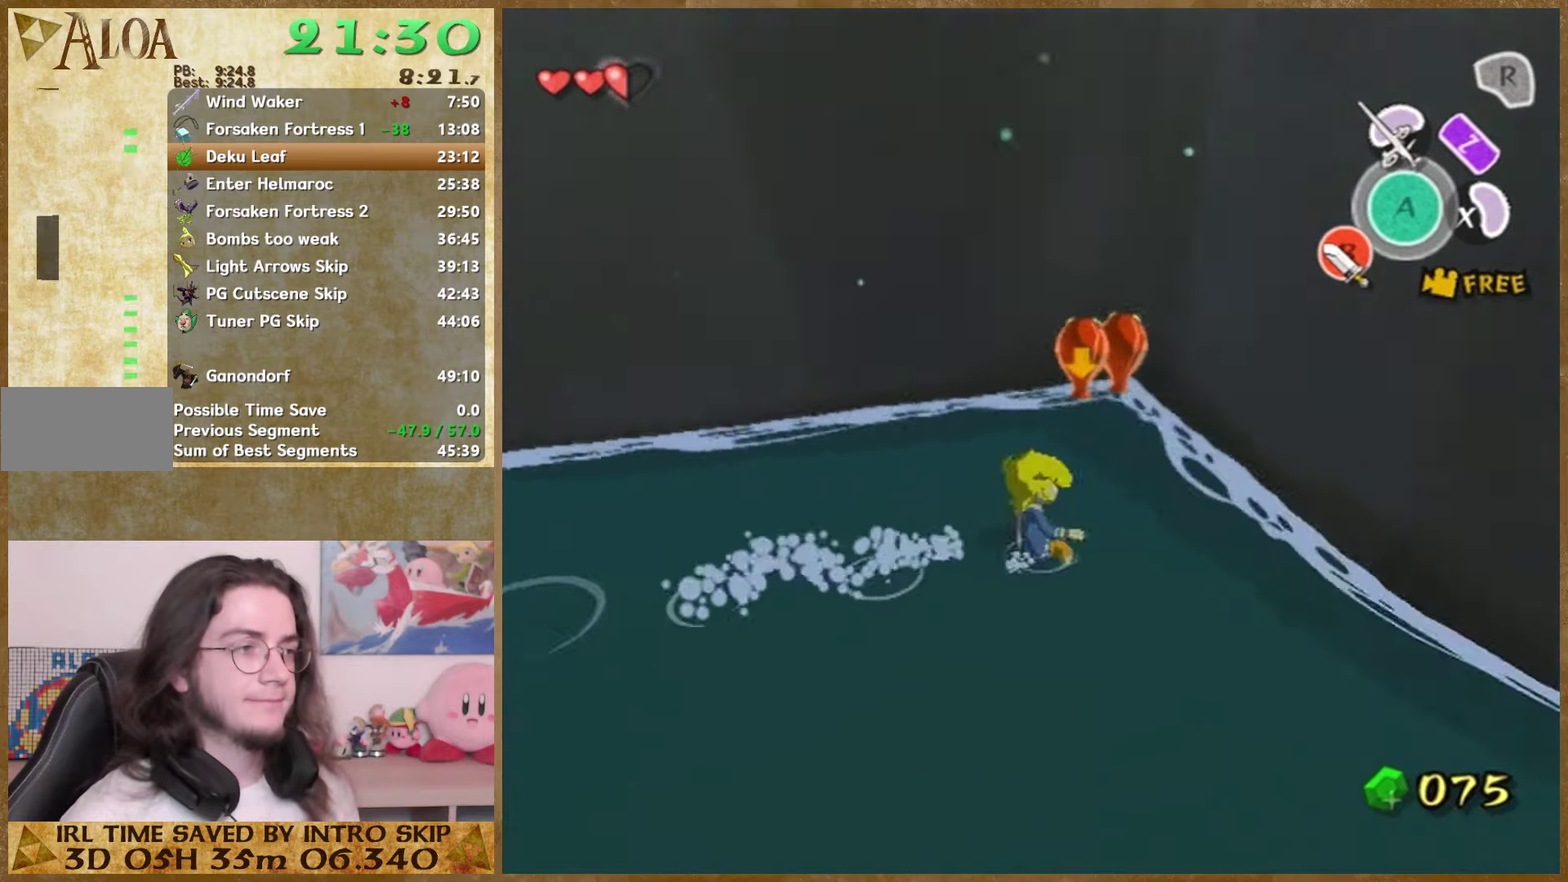
{"buttons": [], "left_stick": "center", "right_stick": "center"}
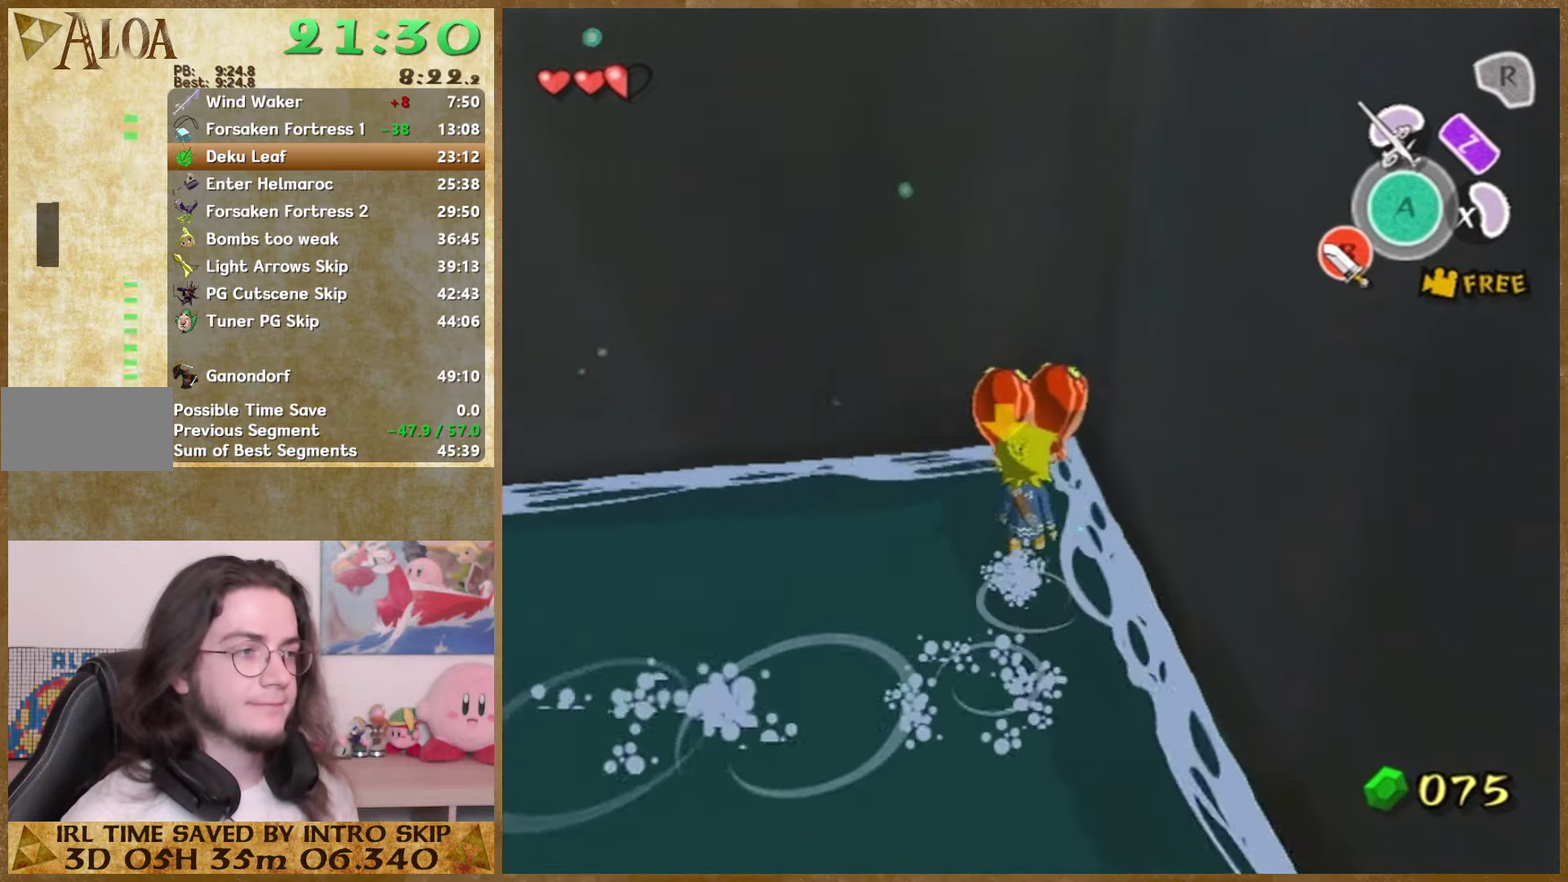
{"buttons": [], "left_stick": "up", "right_stick": "center"}
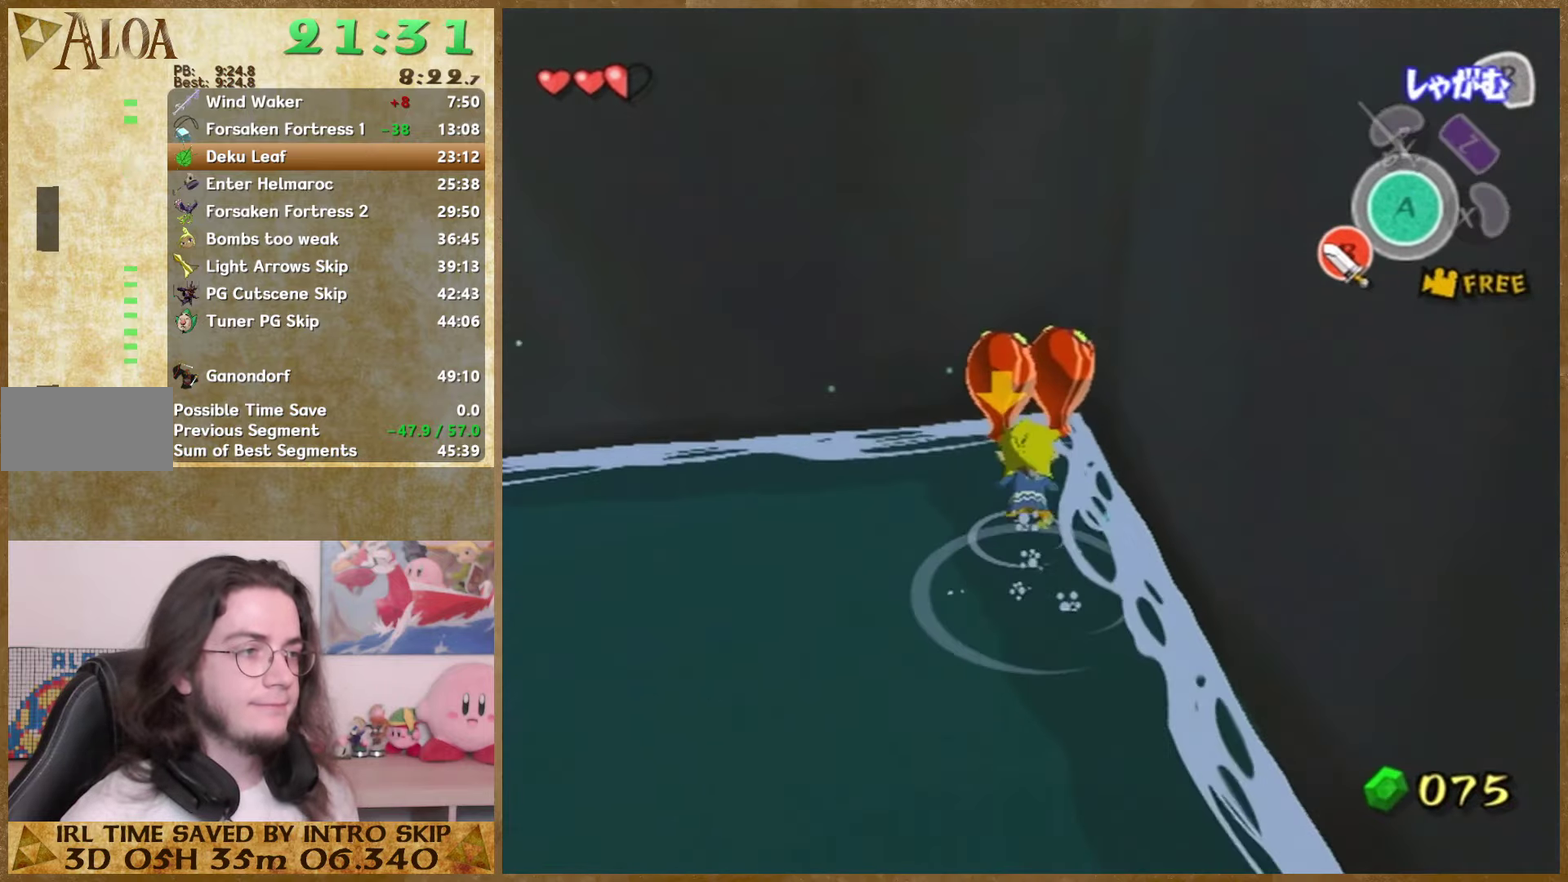
{"buttons": [], "left_stick": "up", "right_stick": "center"}
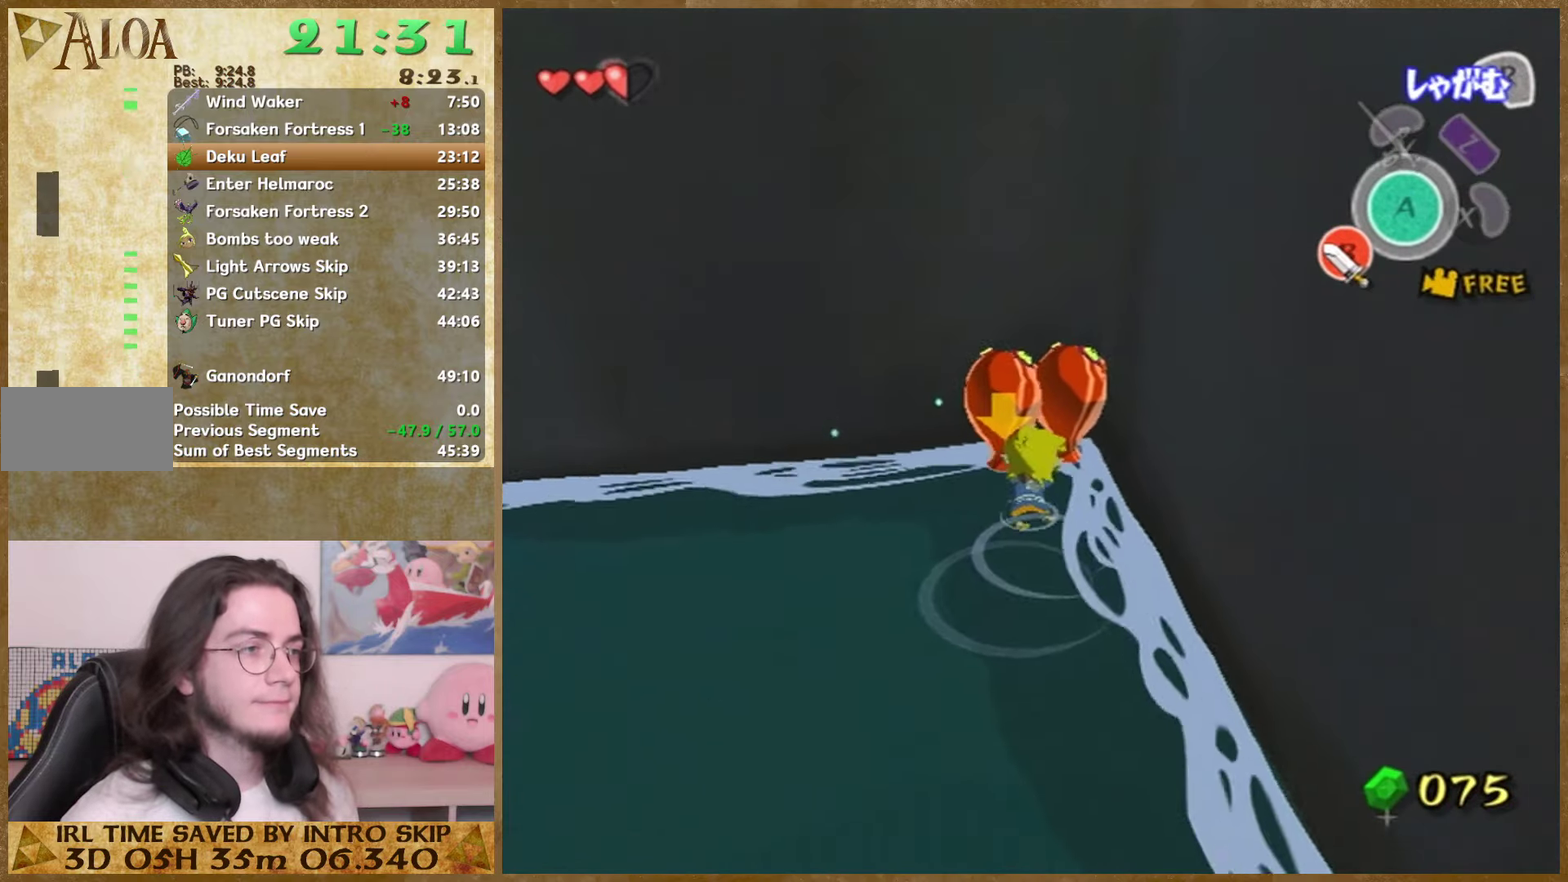
{"buttons": [], "left_stick": "up", "right_stick": "center"}
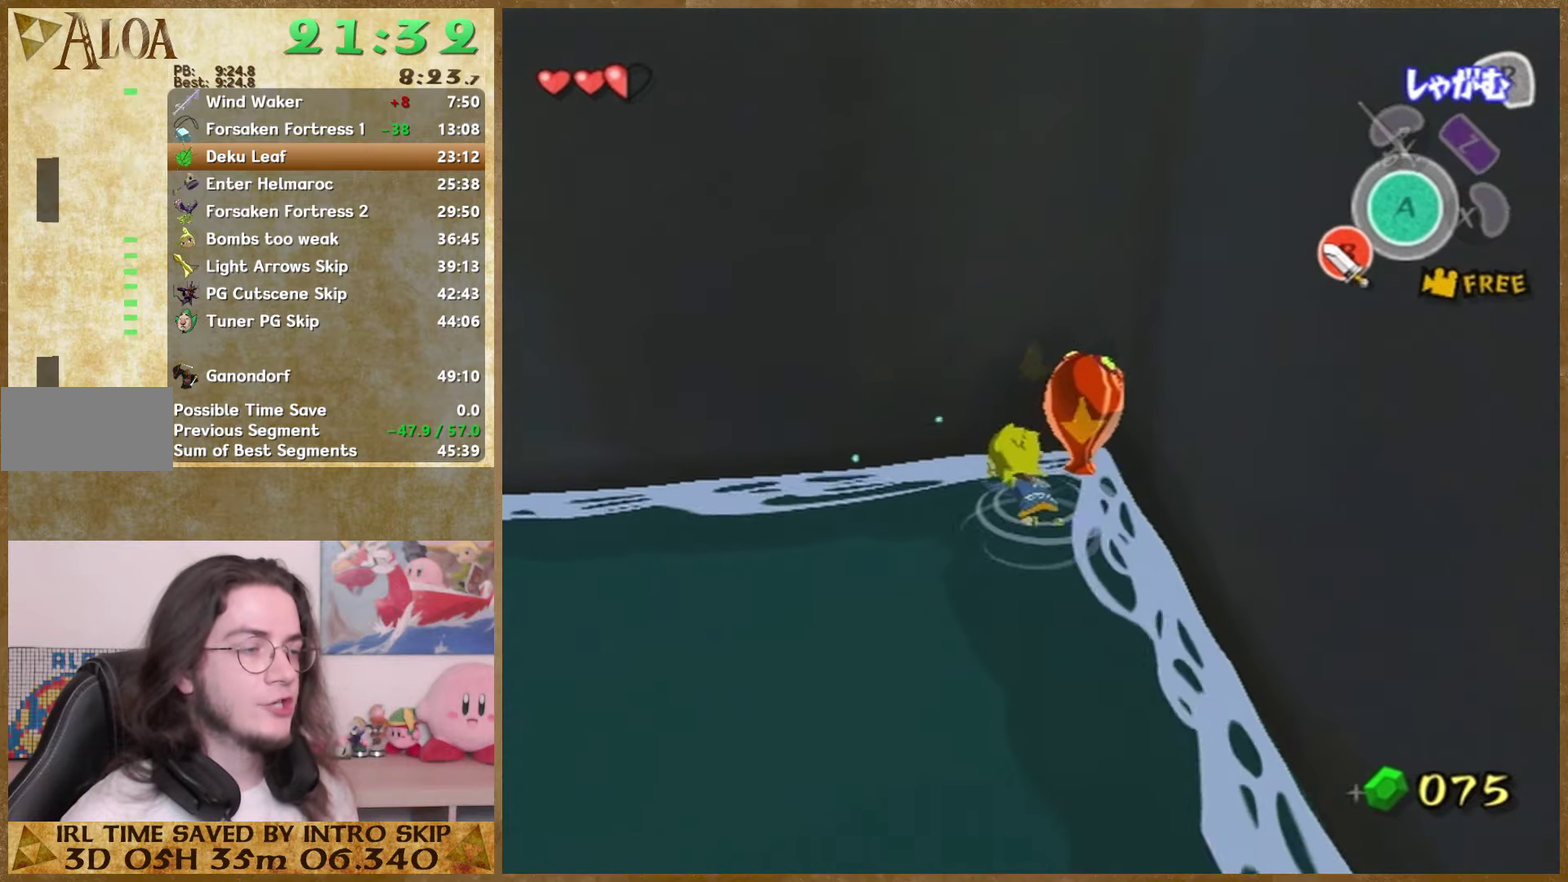
{"buttons": [], "left_stick": "up-left", "right_stick": "center"}
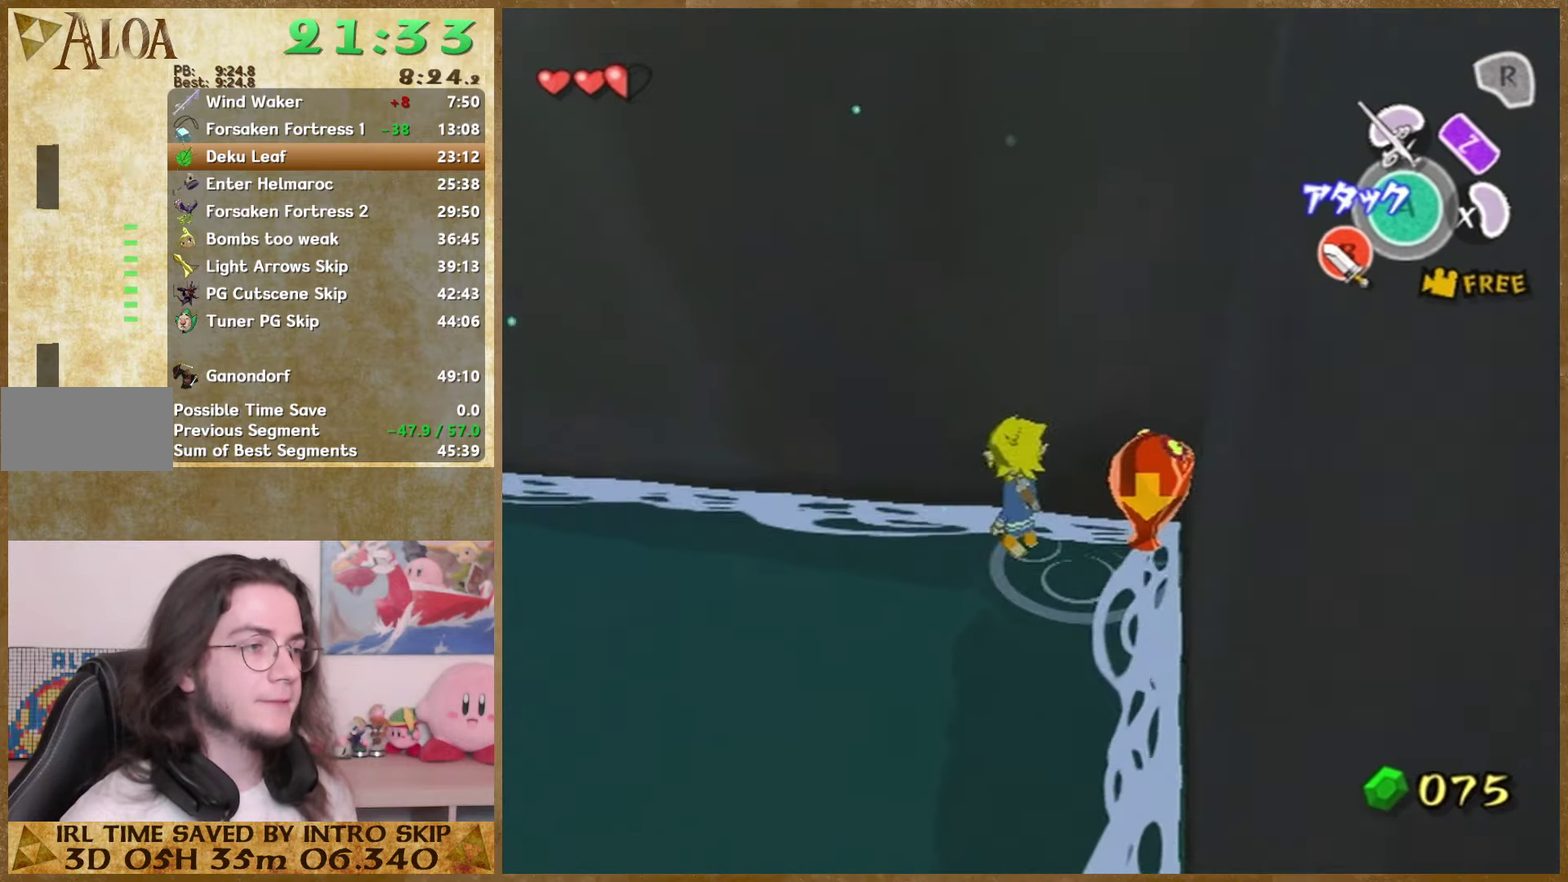
{"buttons": [], "left_stick": "left", "right_stick": "center"}
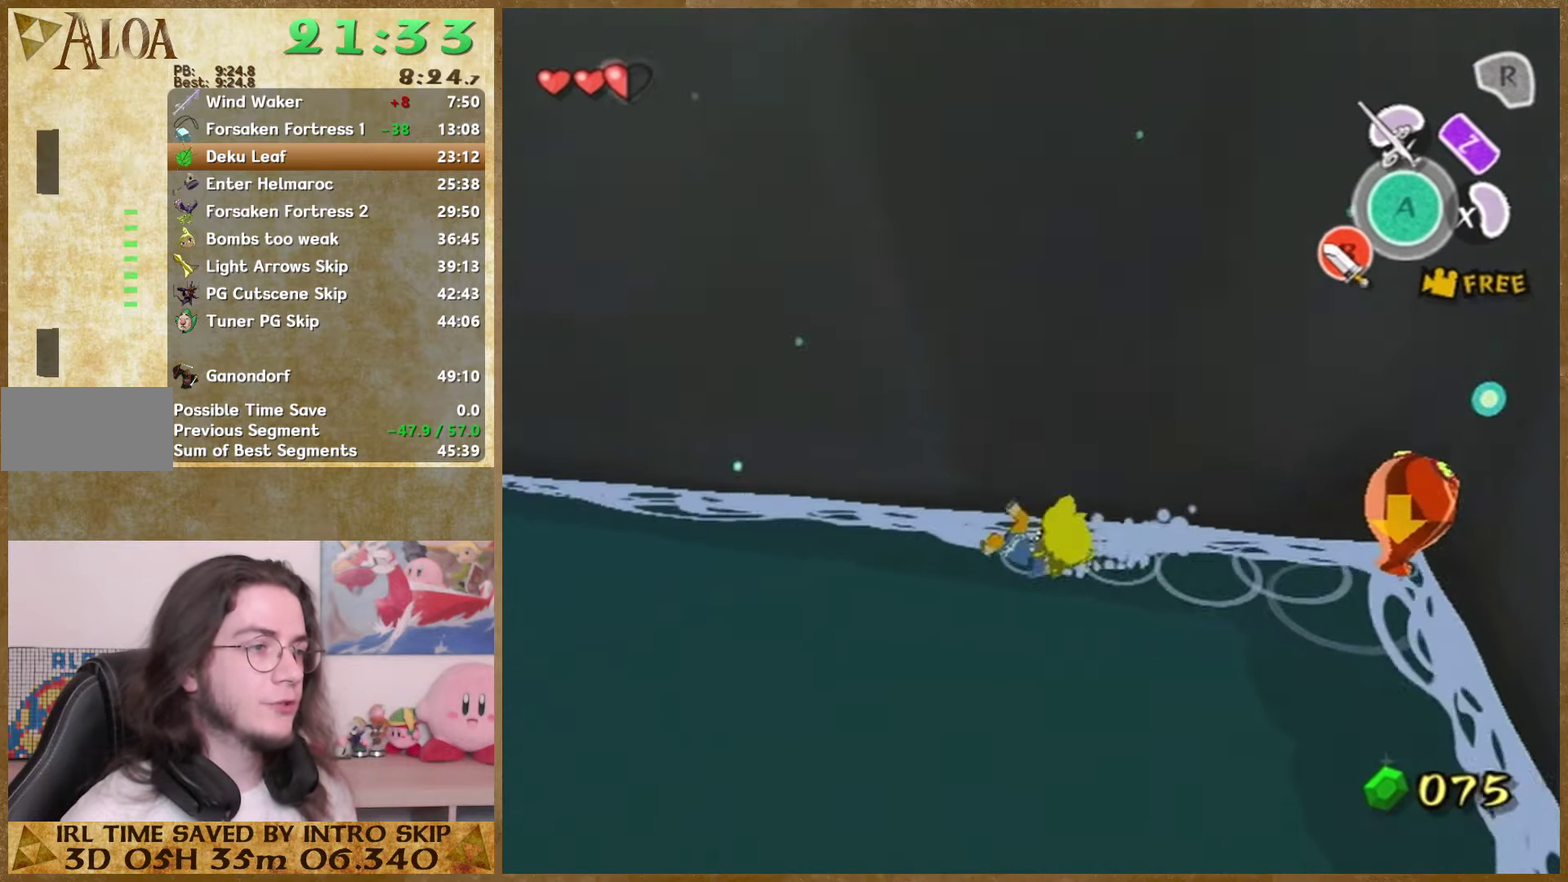
{"buttons": [], "left_stick": "left", "right_stick": "center"}
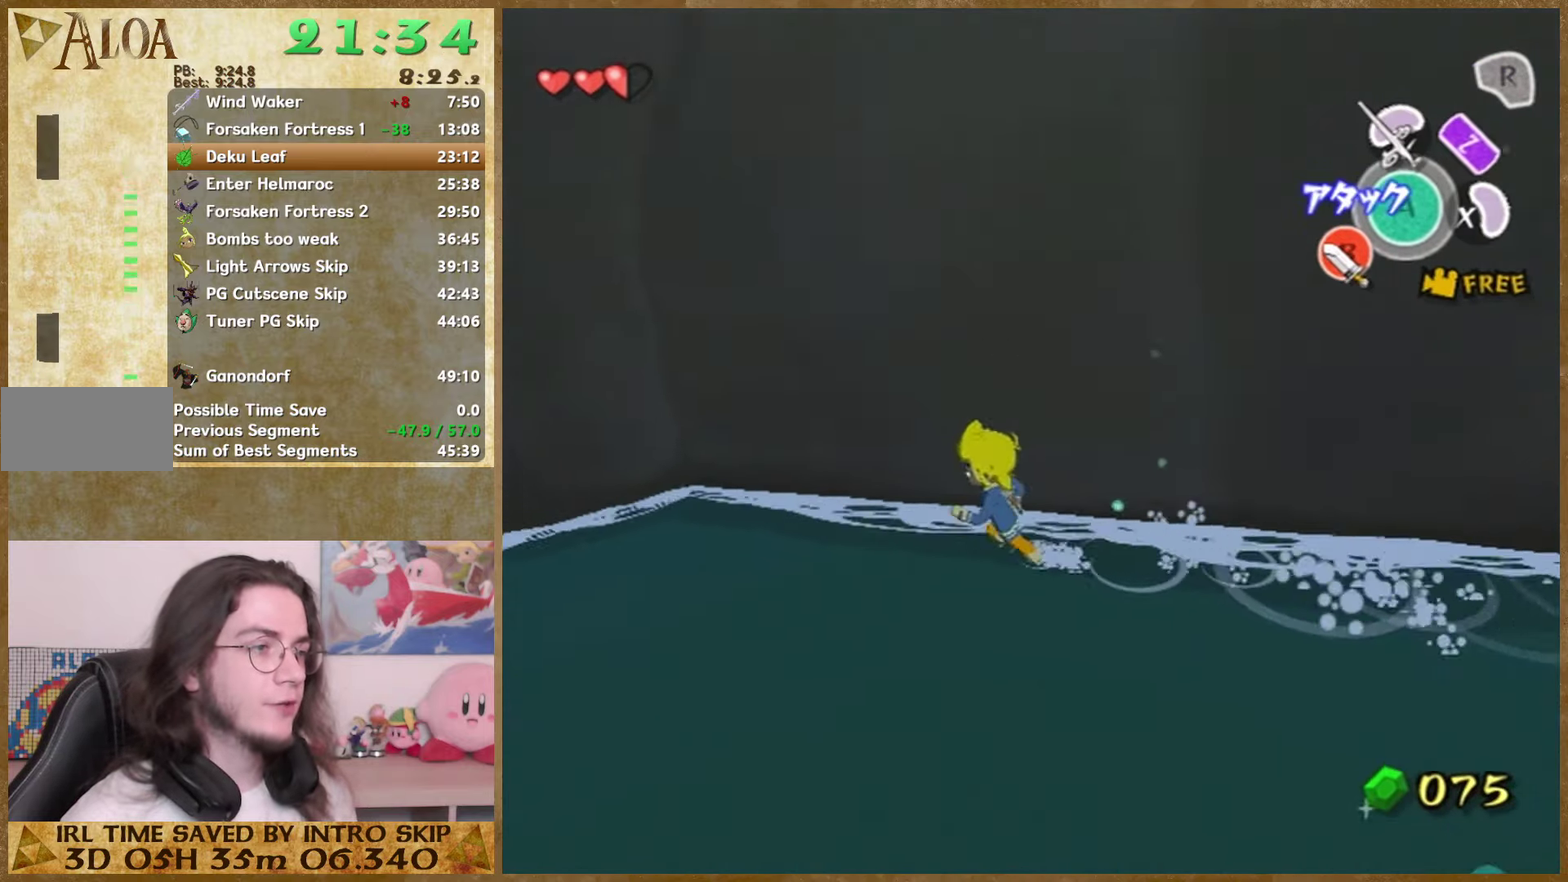
{"buttons": [], "left_stick": "center", "right_stick": "center"}
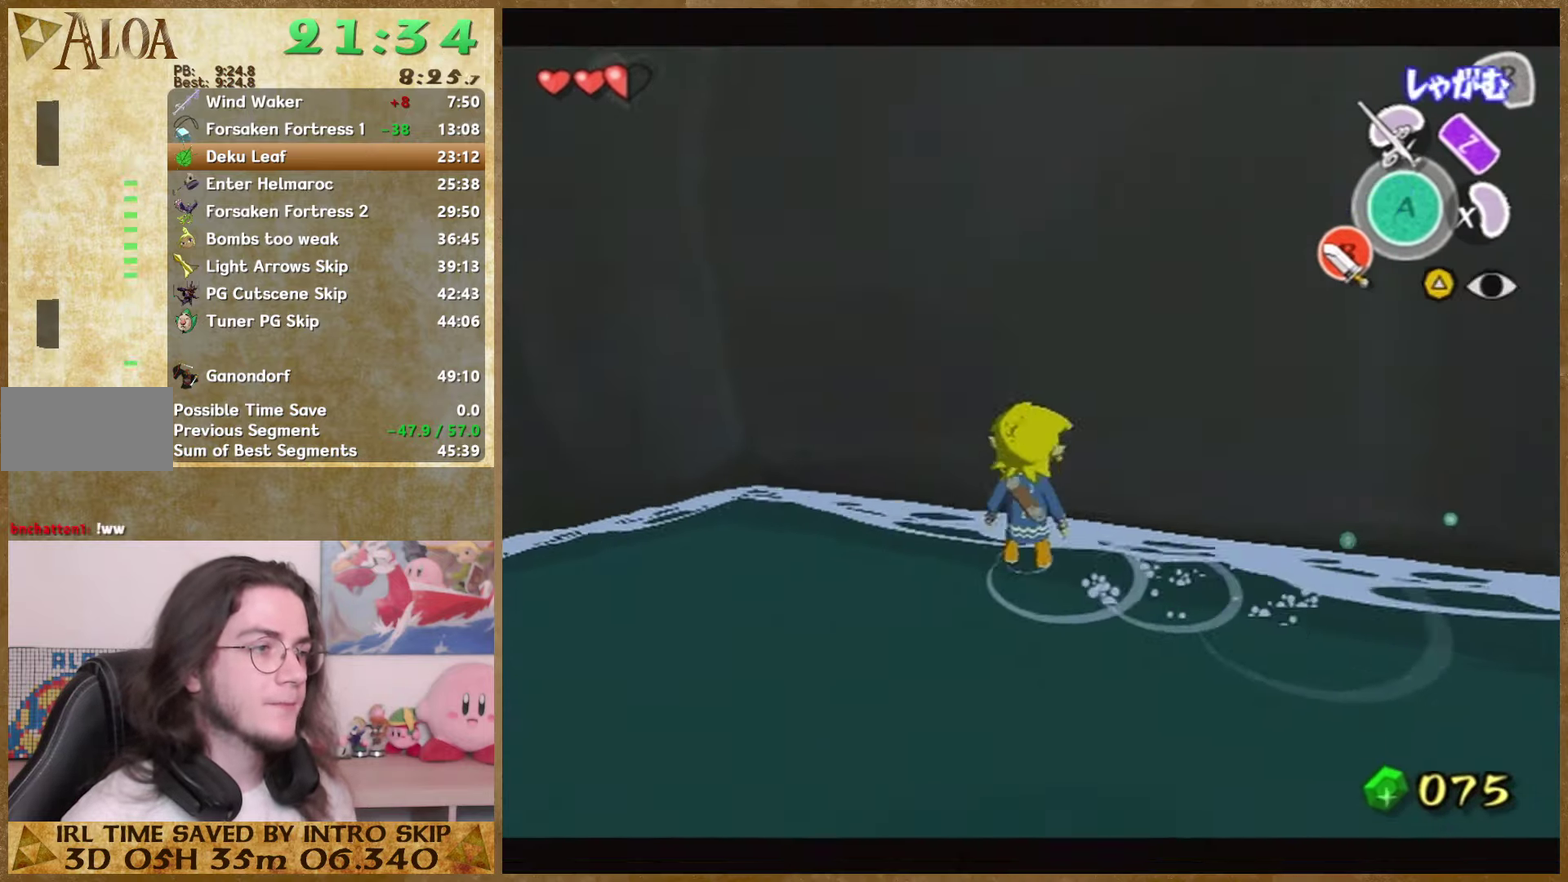
{"buttons": [], "left_stick": "right", "right_stick": "center"}
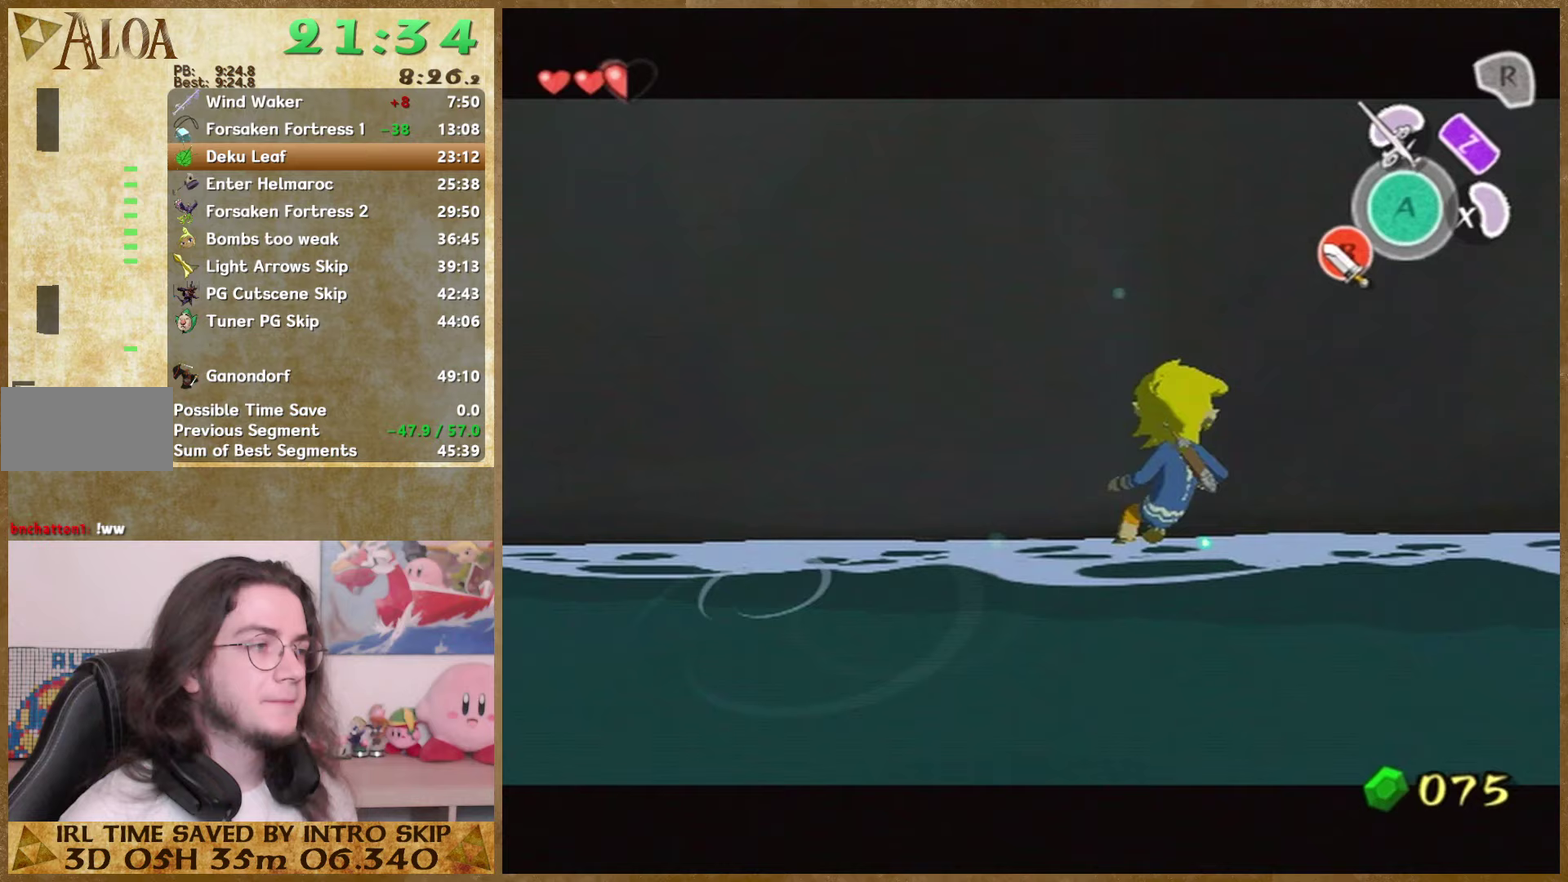
{"buttons": [], "left_stick": "right", "right_stick": "center"}
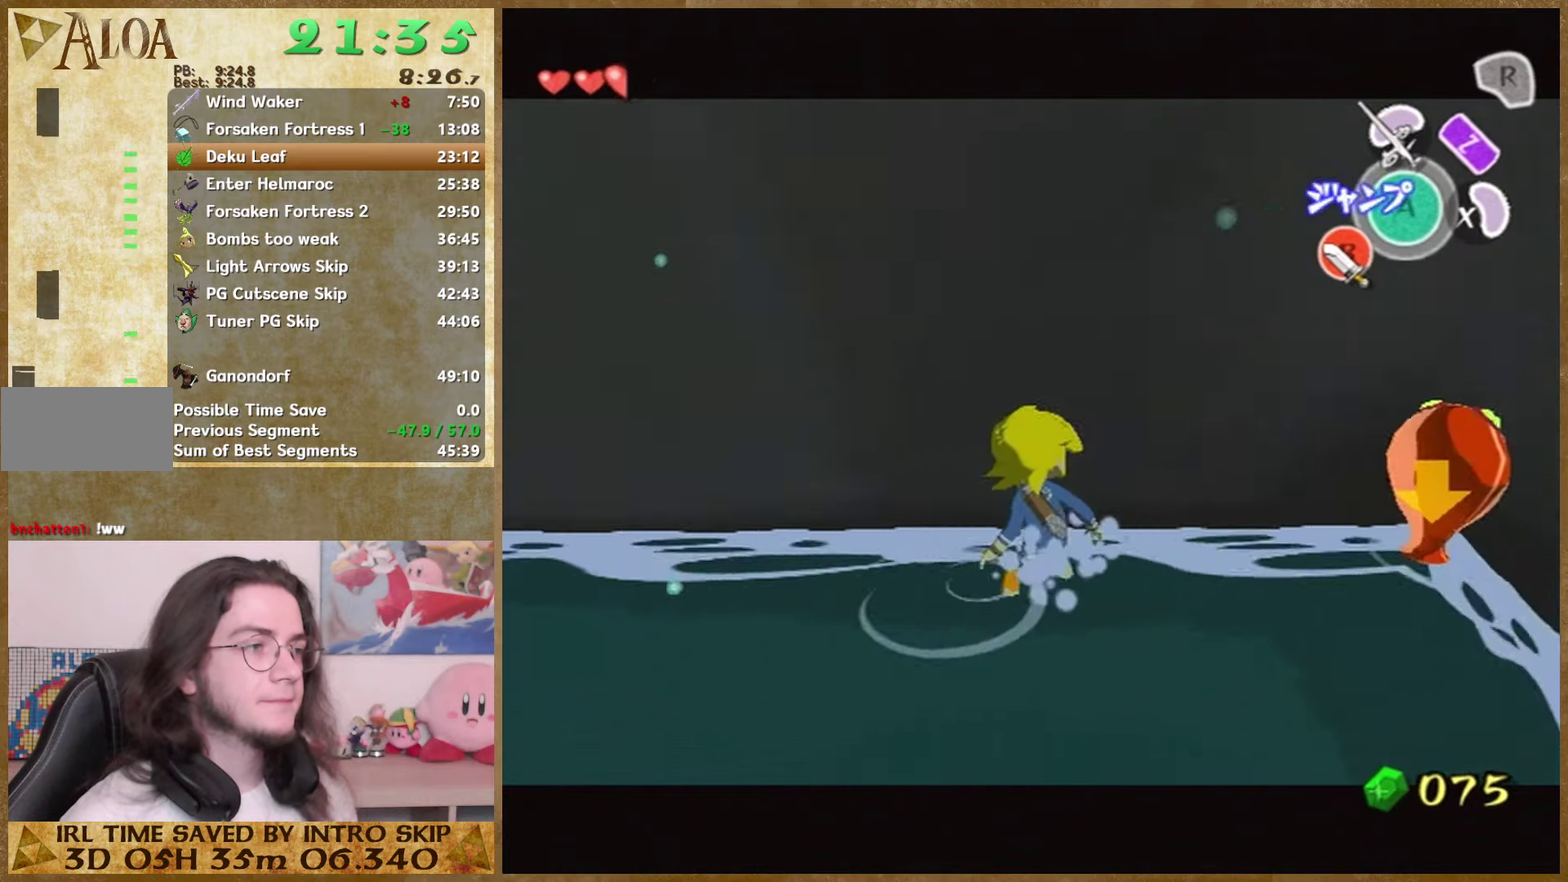
{"buttons": [], "left_stick": "up", "right_stick": "center"}
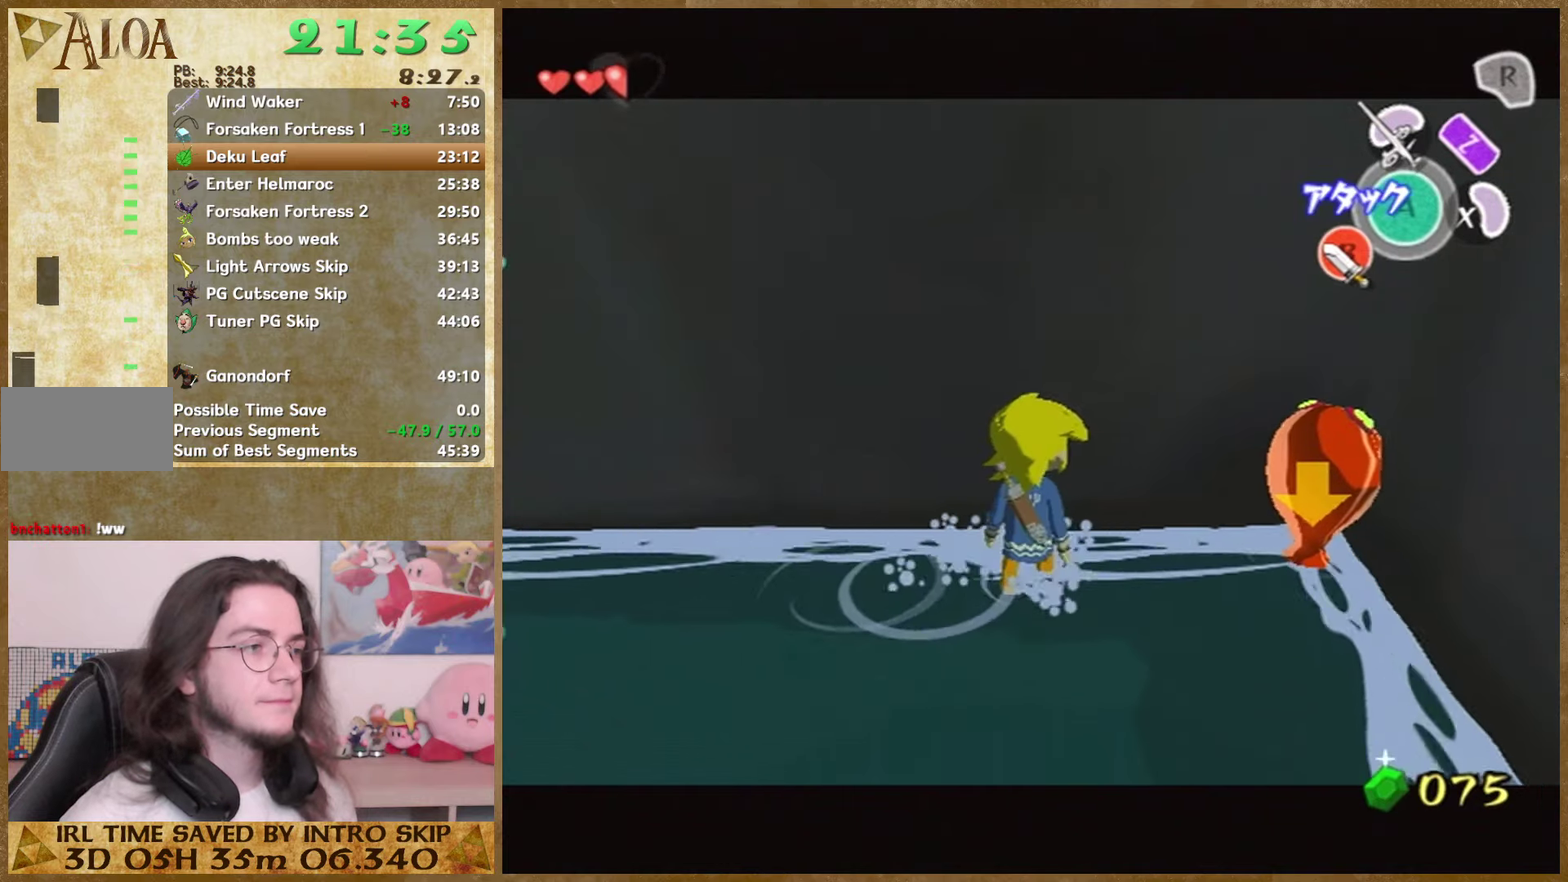
{"buttons": [], "left_stick": "up", "right_stick": "center"}
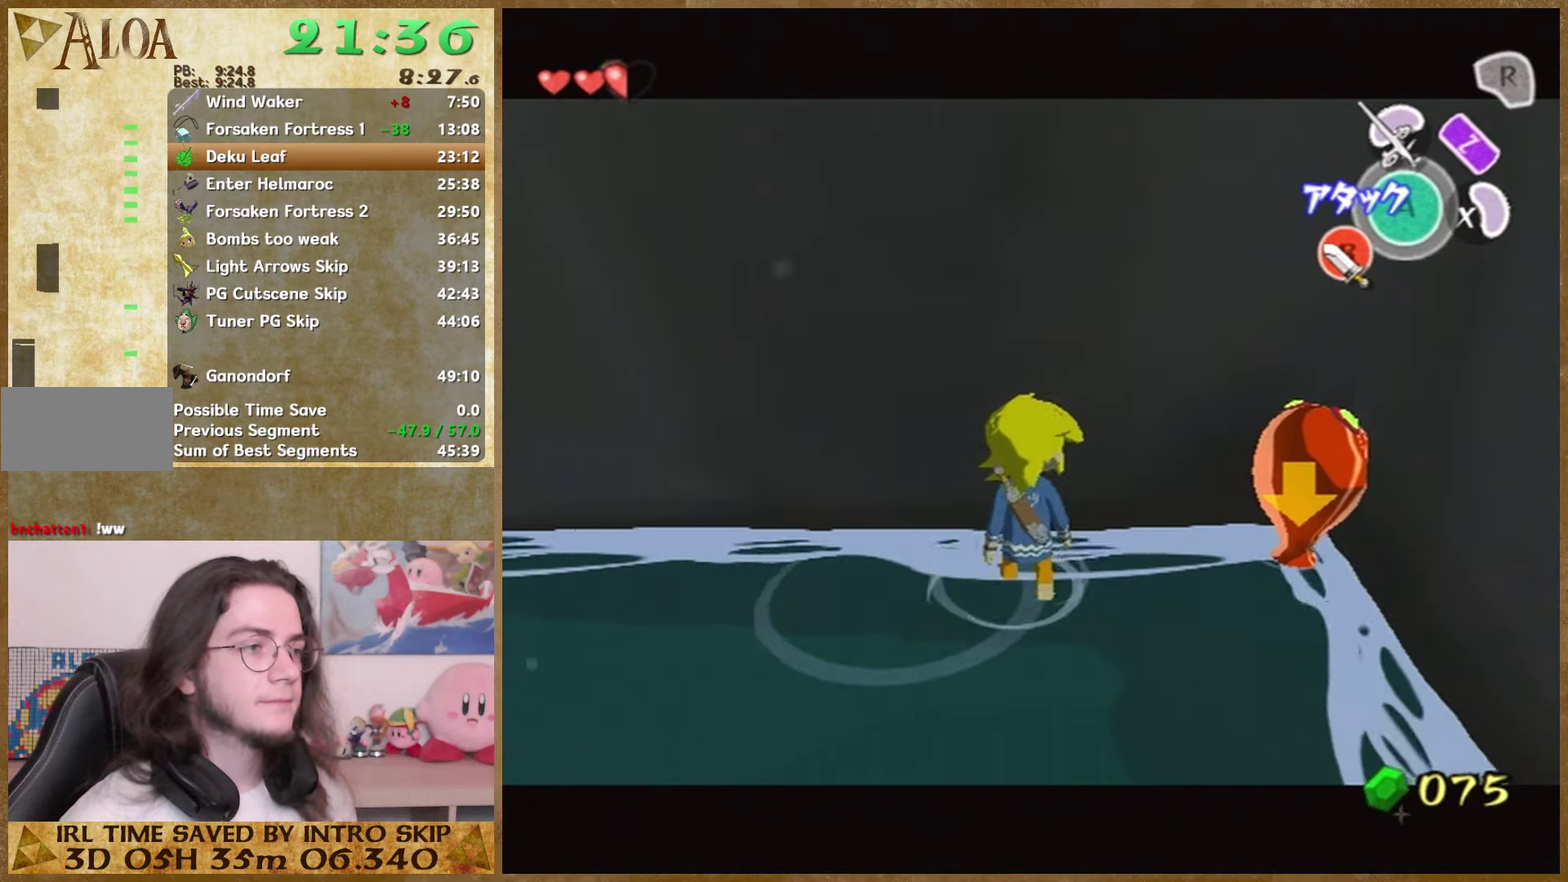
{"buttons": [], "left_stick": "up", "right_stick": "center"}
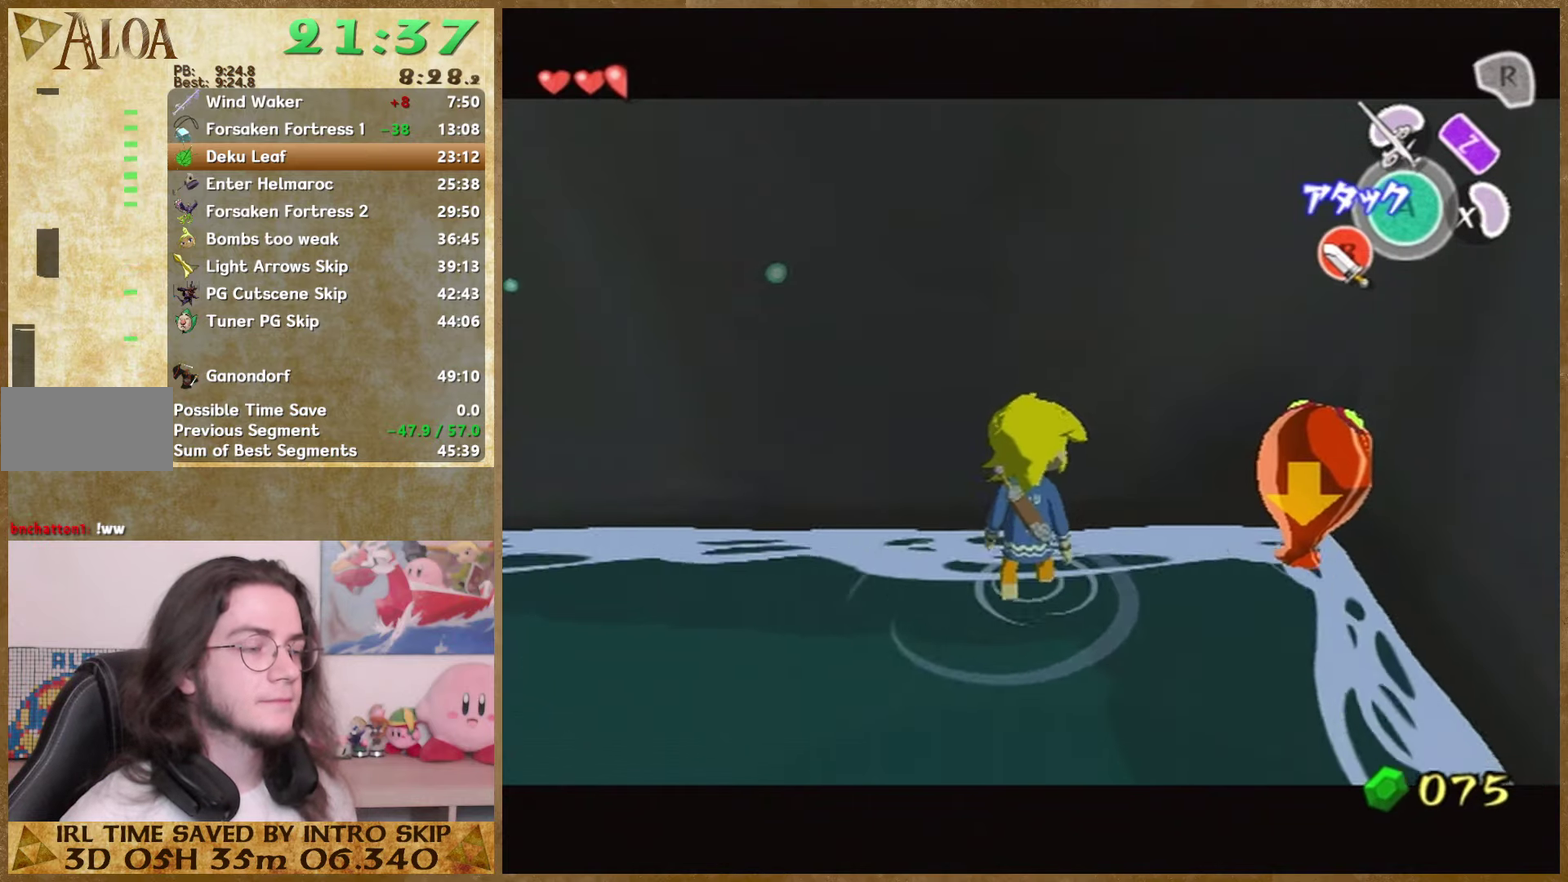
{"buttons": [], "left_stick": "center", "right_stick": "right"}
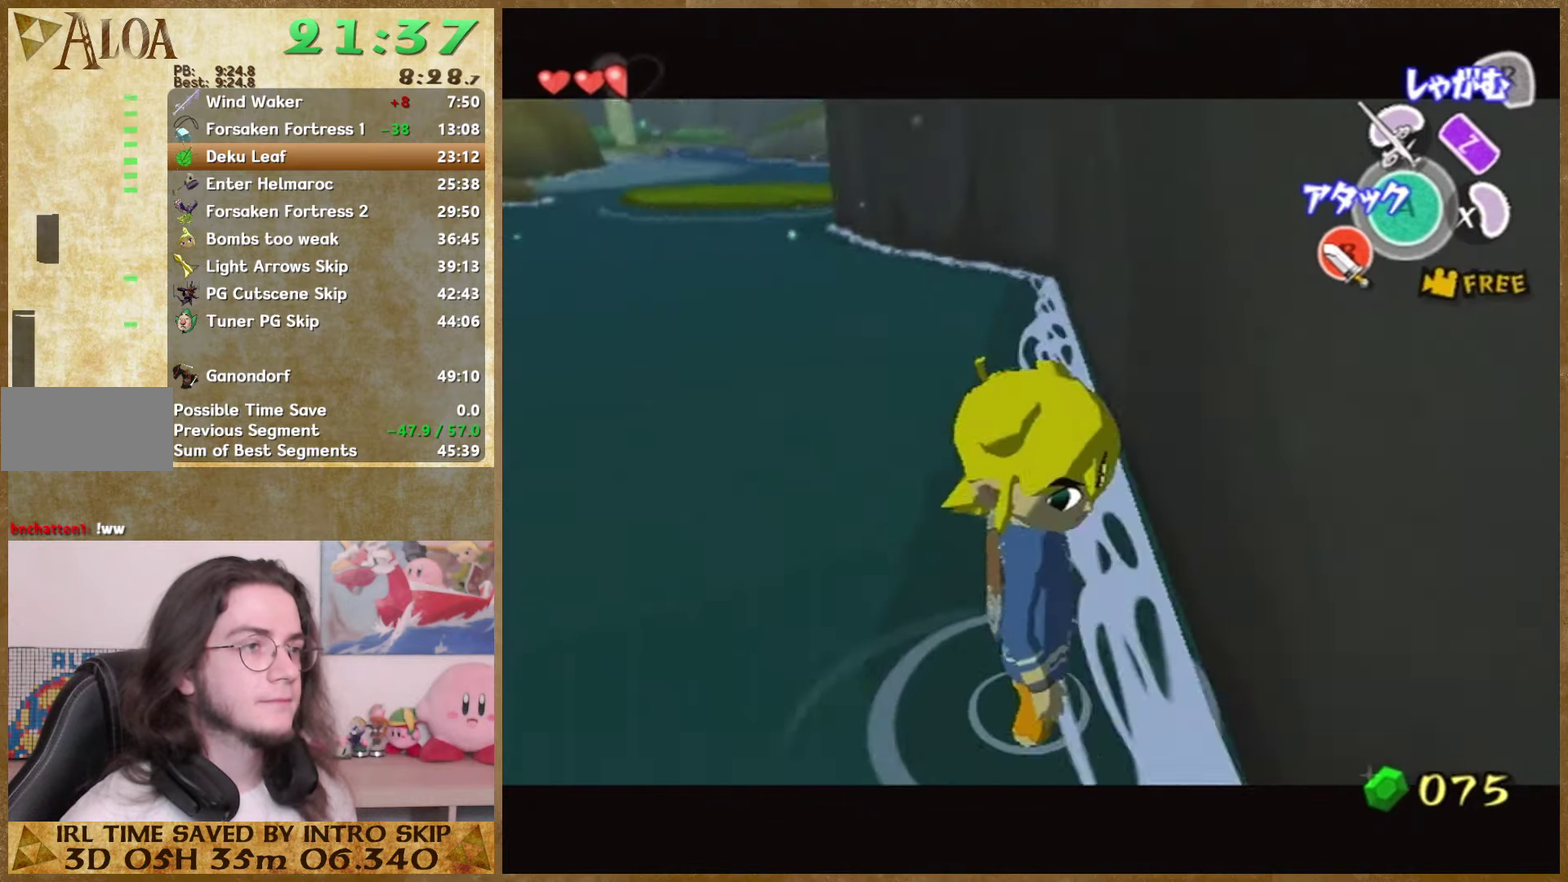
{"buttons": [], "left_stick": "center", "right_stick": "up"}